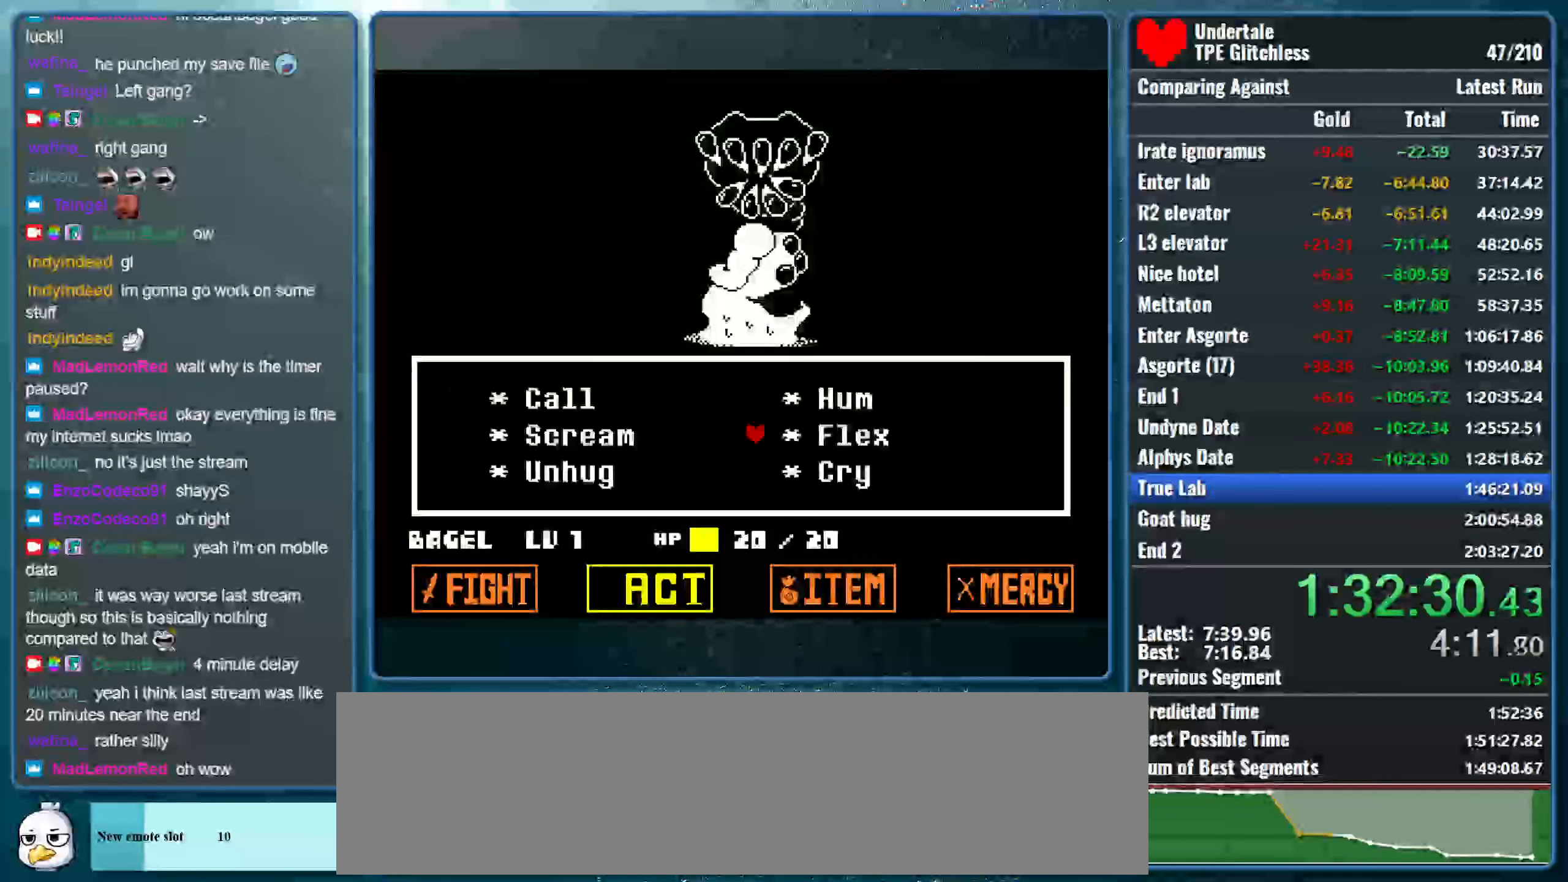
Gameplay with keyboard; each line is a JSON object with the keys held at the frame after it. "events" lists presses ("down") and releases ("up") of "alt", "c", "ctrl", "down", "left", "return", "right", "shift", "space", "up", "x" and "z" between this image and that frame as [ms after this image, input, new state], when the widget could be followed in between. No other keys are recorded. Mouse input is not recorded.
{"keys": ["return"], "events": [[133, "down", "up"], [133, "z", "down"], [167, "right", "up"], [233, "shift", "down"], [267, "z", "up"], [300, "return", "down"], [333, "x", "down"], [367, "z", "down"], [400, "return", "up"], [400, "shift", "up"], [433, "z", "up"], [500, "return", "down"], [500, "x", "up"]]}
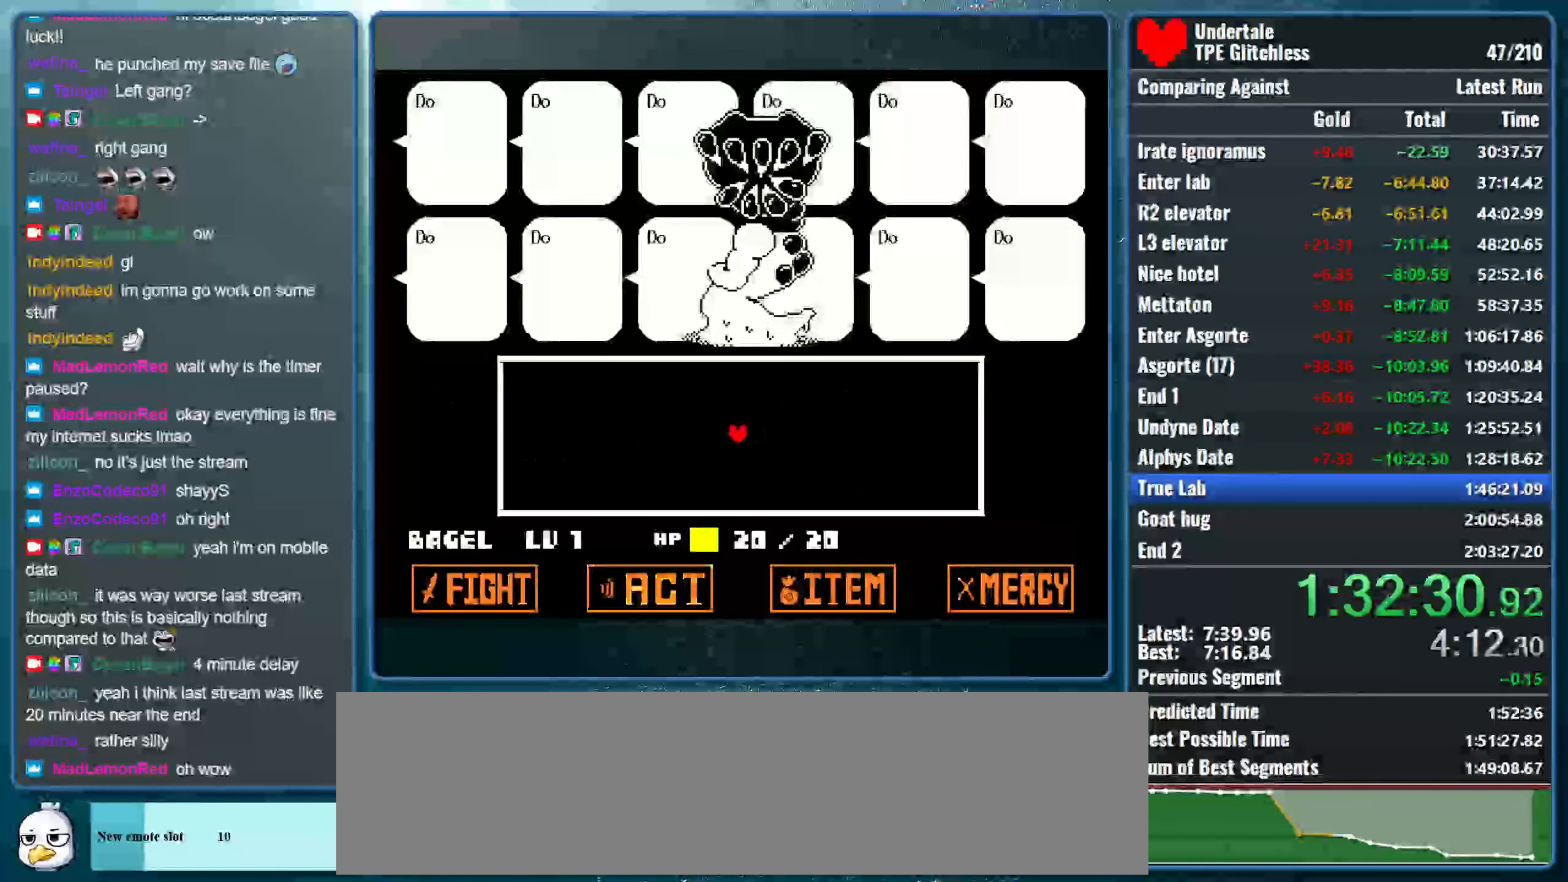
{"keys": [], "events": [[67, "return", "up"], [67, "z", "down"], [100, "return", "down"], [200, "return", "up"], [200, "z", "up"], [233, "return", "down"], [267, "z", "down"], [333, "return", "up"], [367, "return", "down"], [433, "z", "up"], [500, "return", "up"]]}
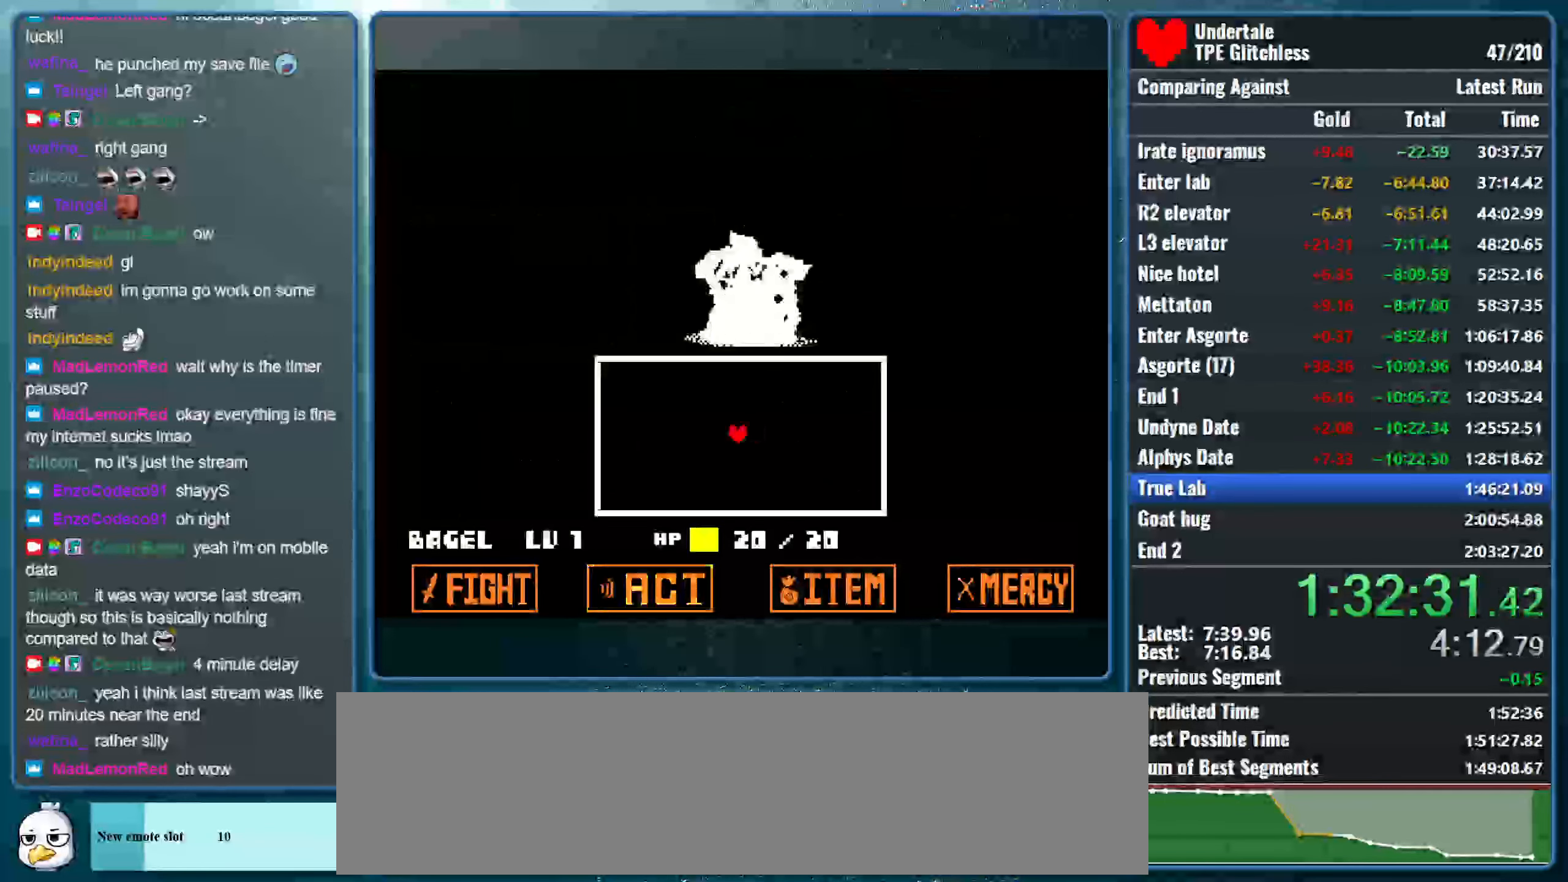
{"keys": [], "events": []}
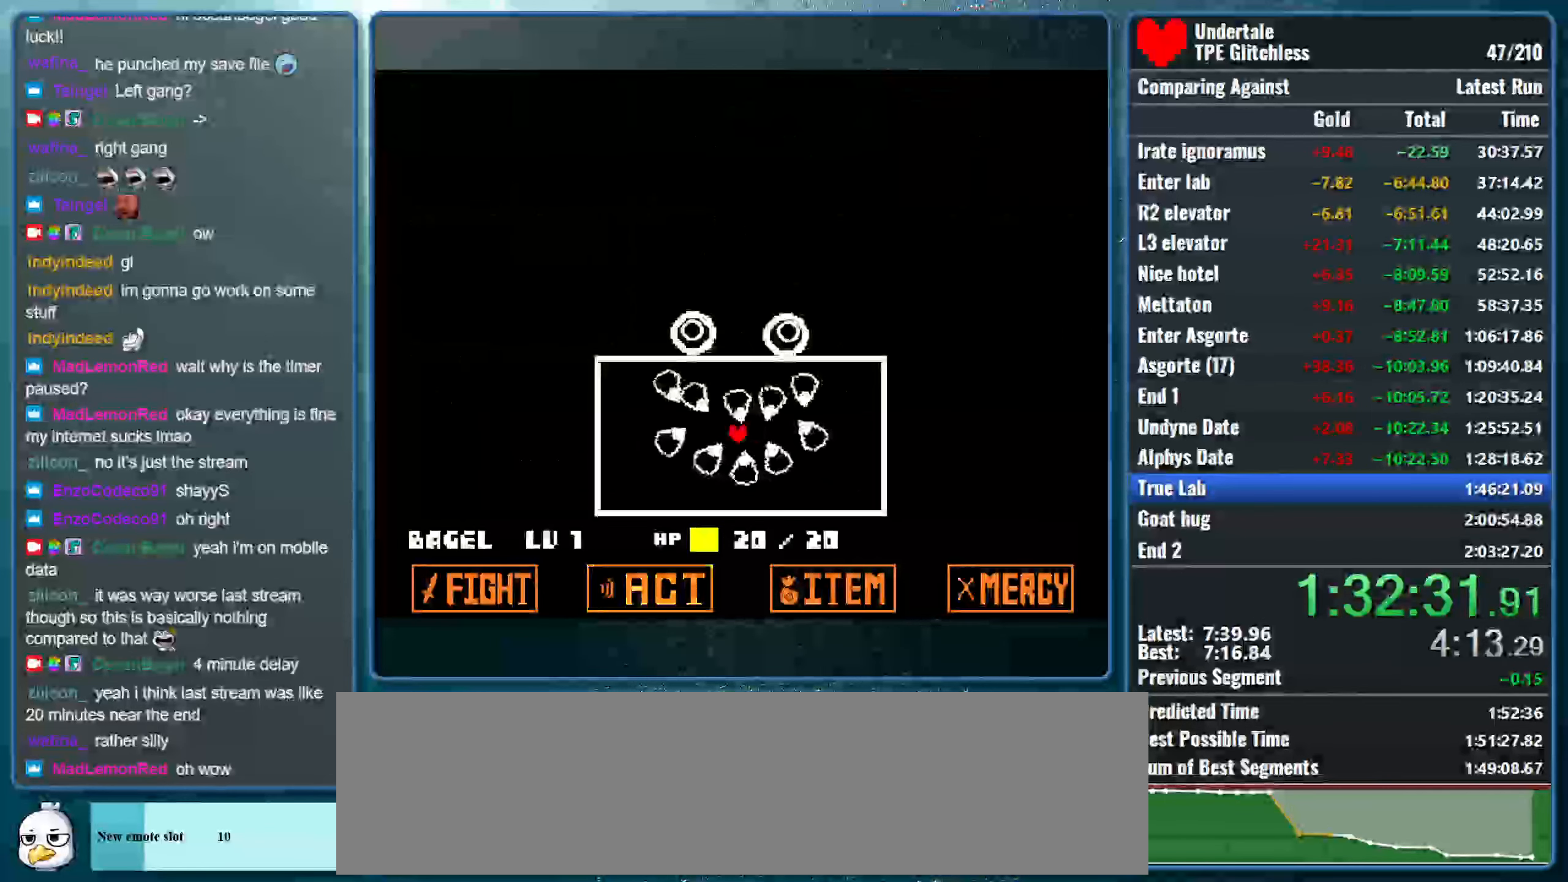
{"keys": [], "events": []}
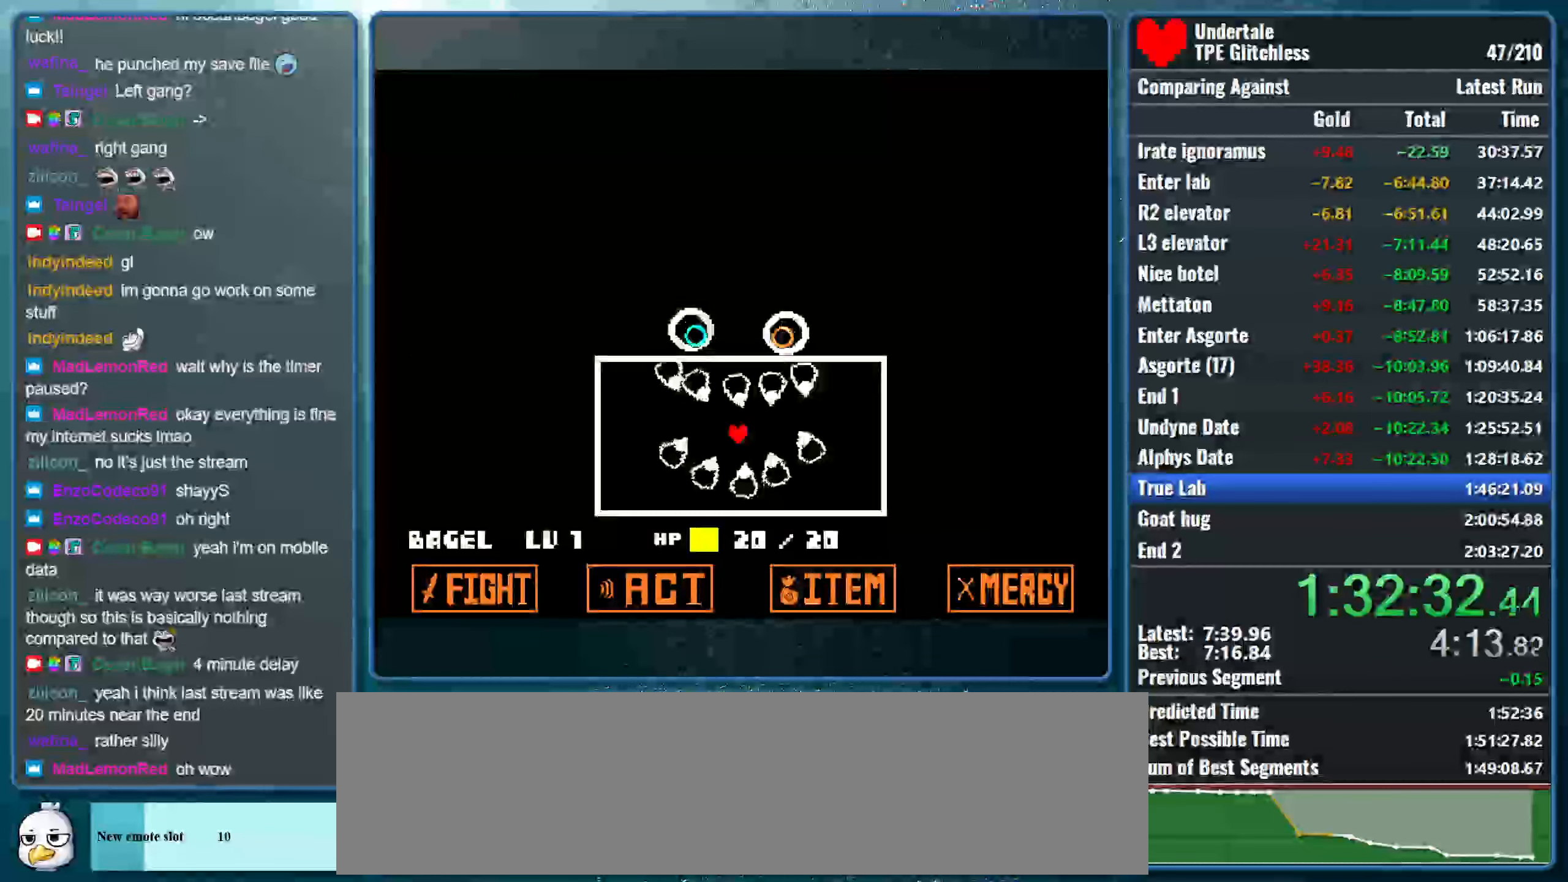
{"keys": [], "events": [[233, "right", "down"], [467, "right", "up"]]}
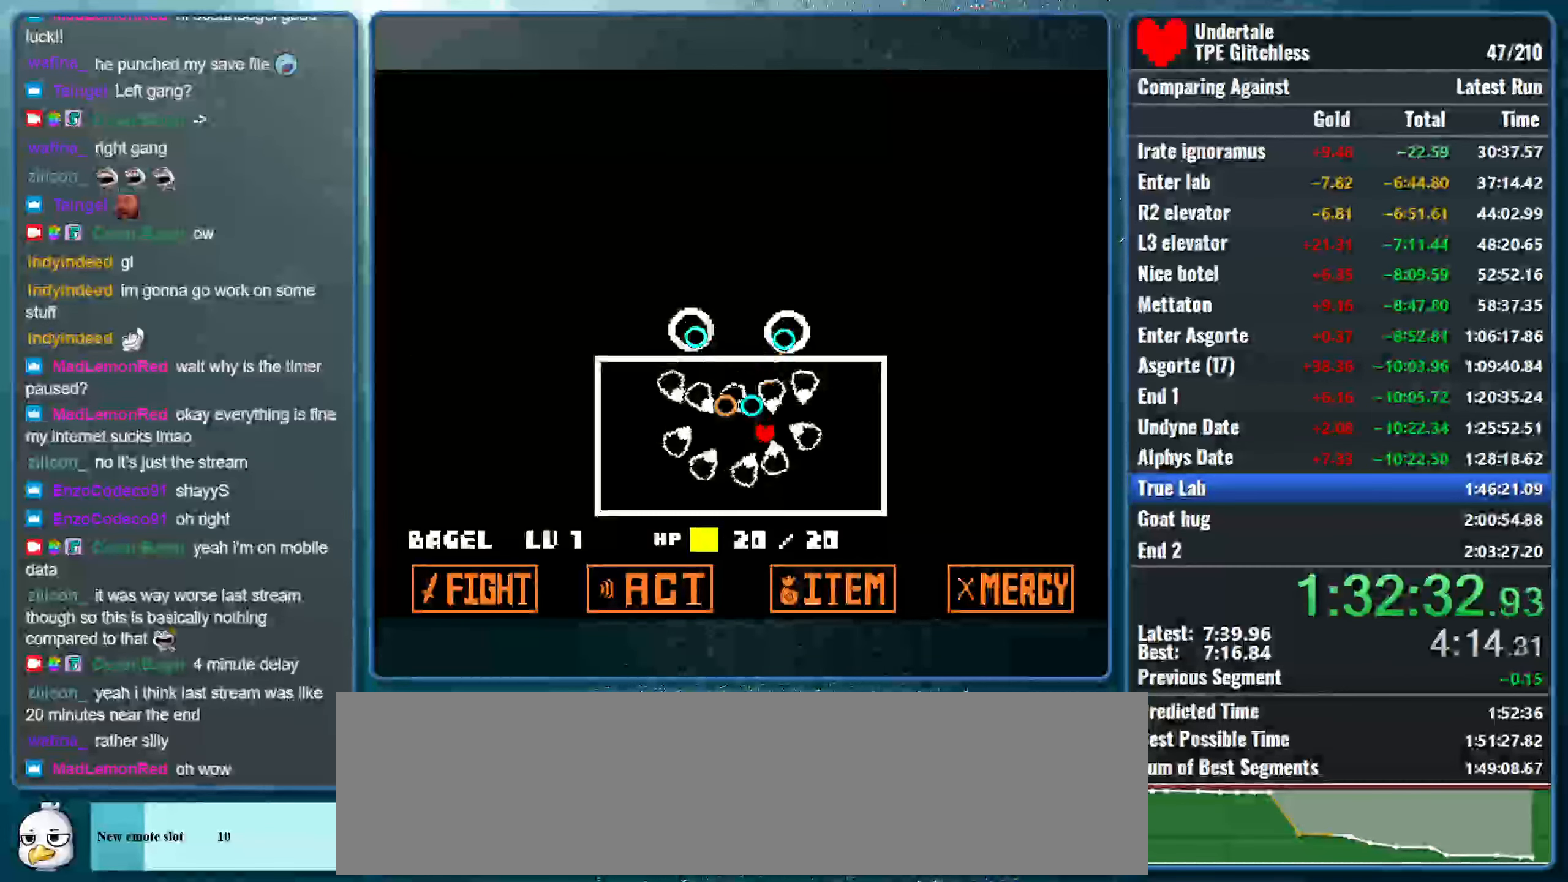
{"keys": [], "events": [[167, "left", "down"], [500, "left", "up"]]}
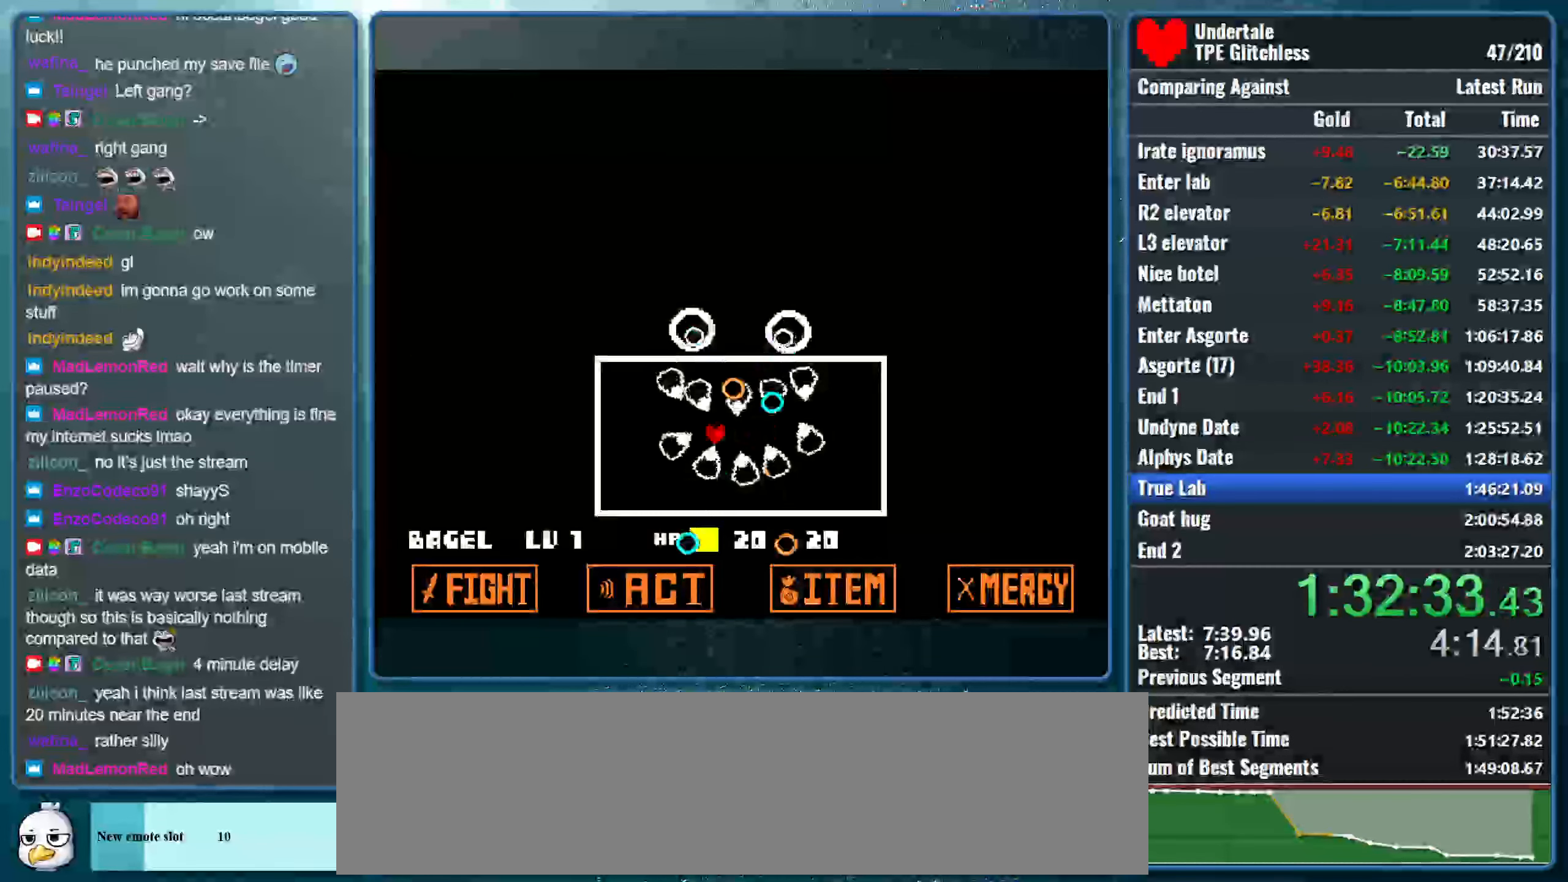
{"keys": ["right"], "events": [[233, "right", "down"]]}
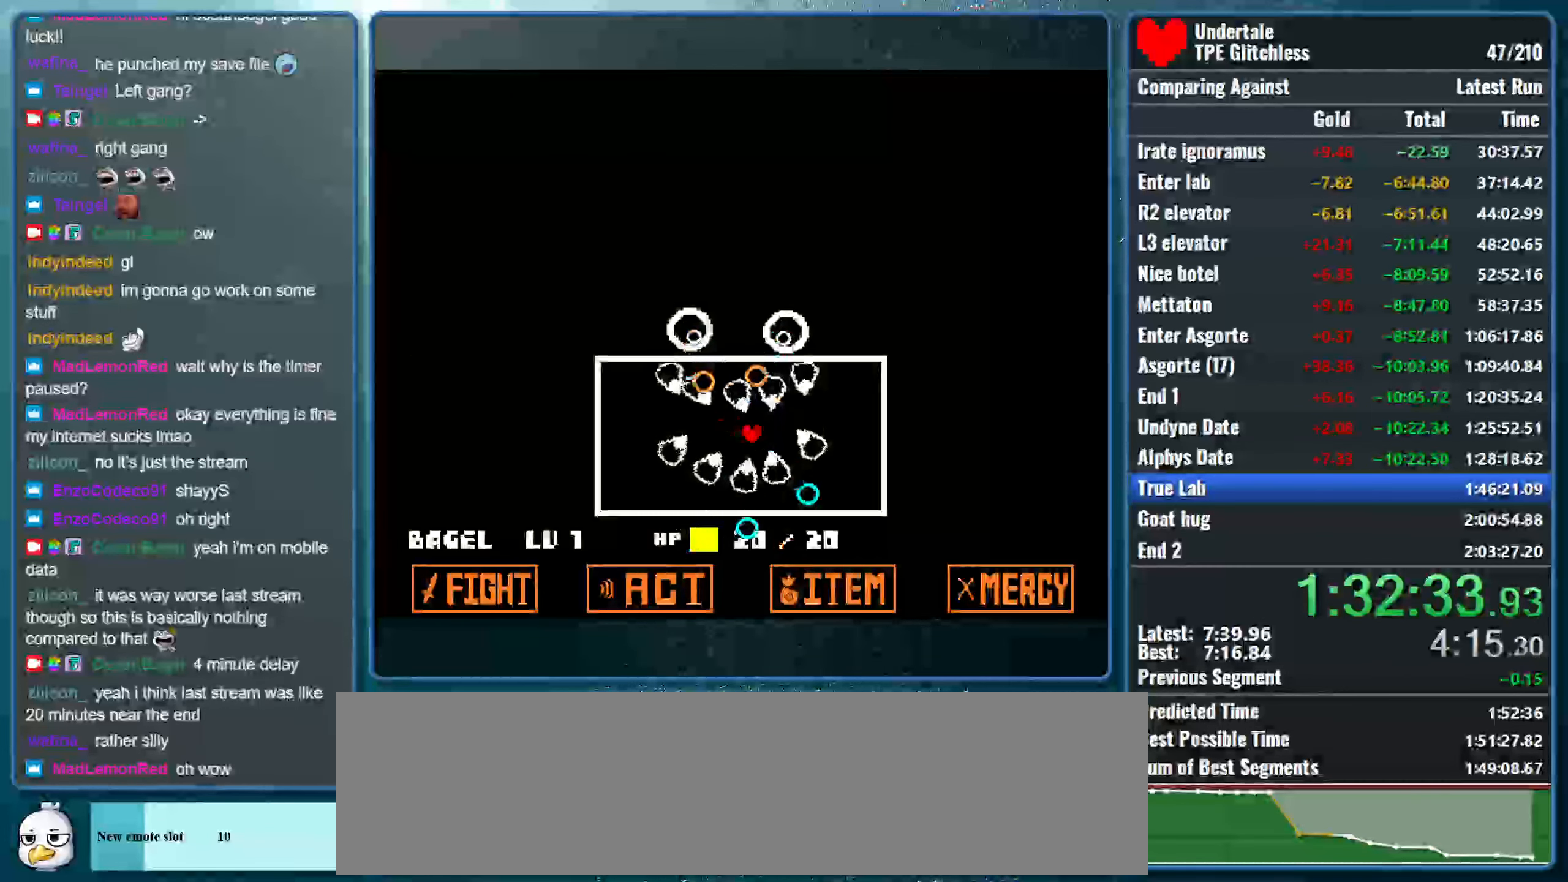
{"keys": ["left"], "events": [[67, "right", "up"], [300, "left", "down"]]}
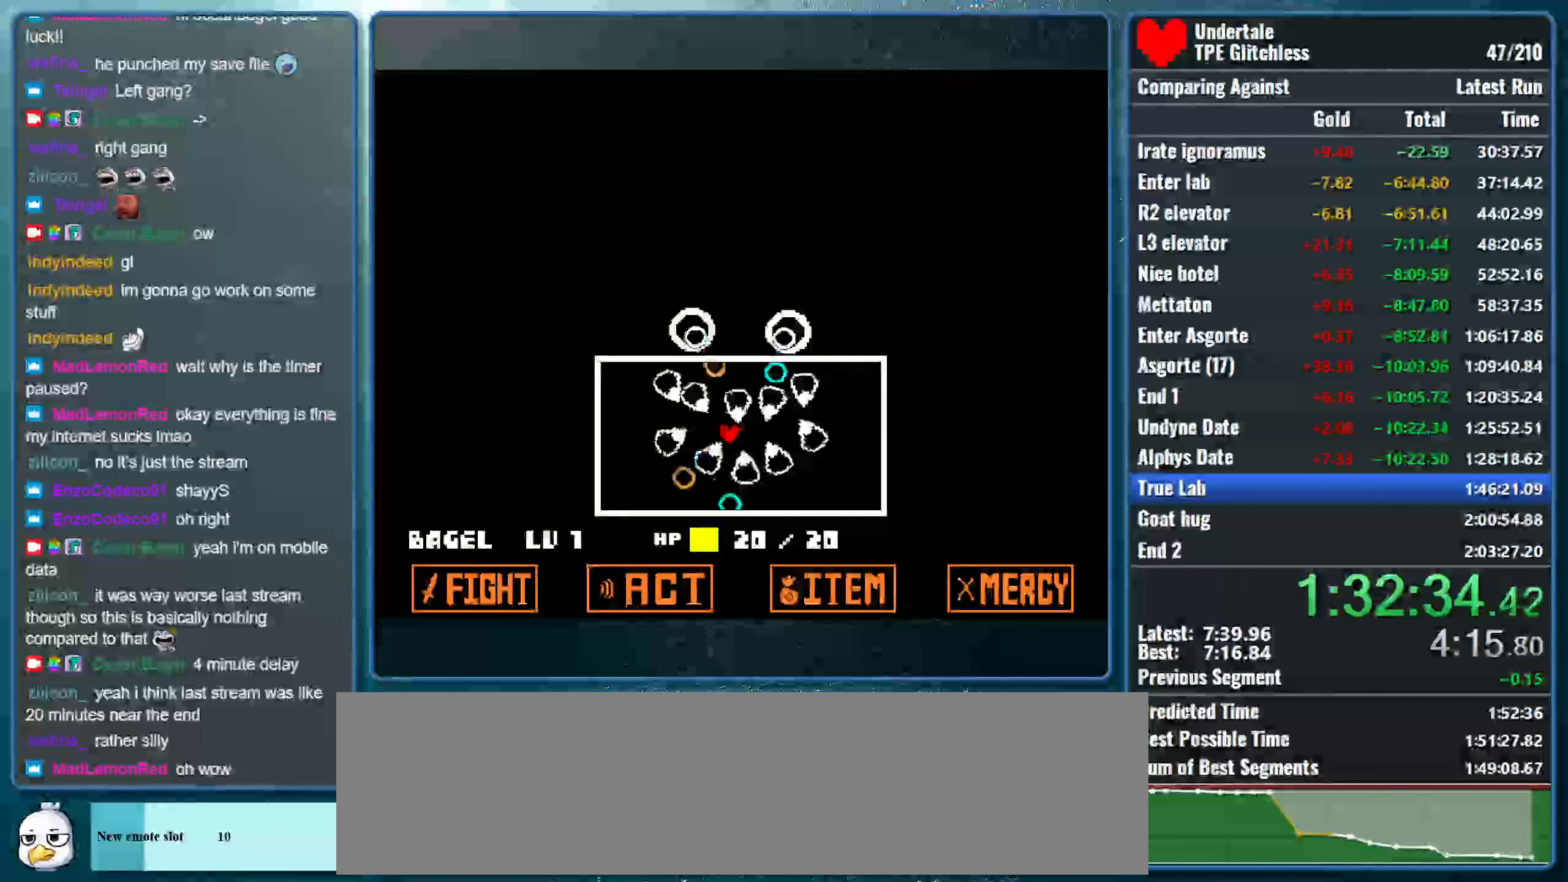
{"keys": ["right"], "events": [[100, "left", "up"], [333, "right", "down"]]}
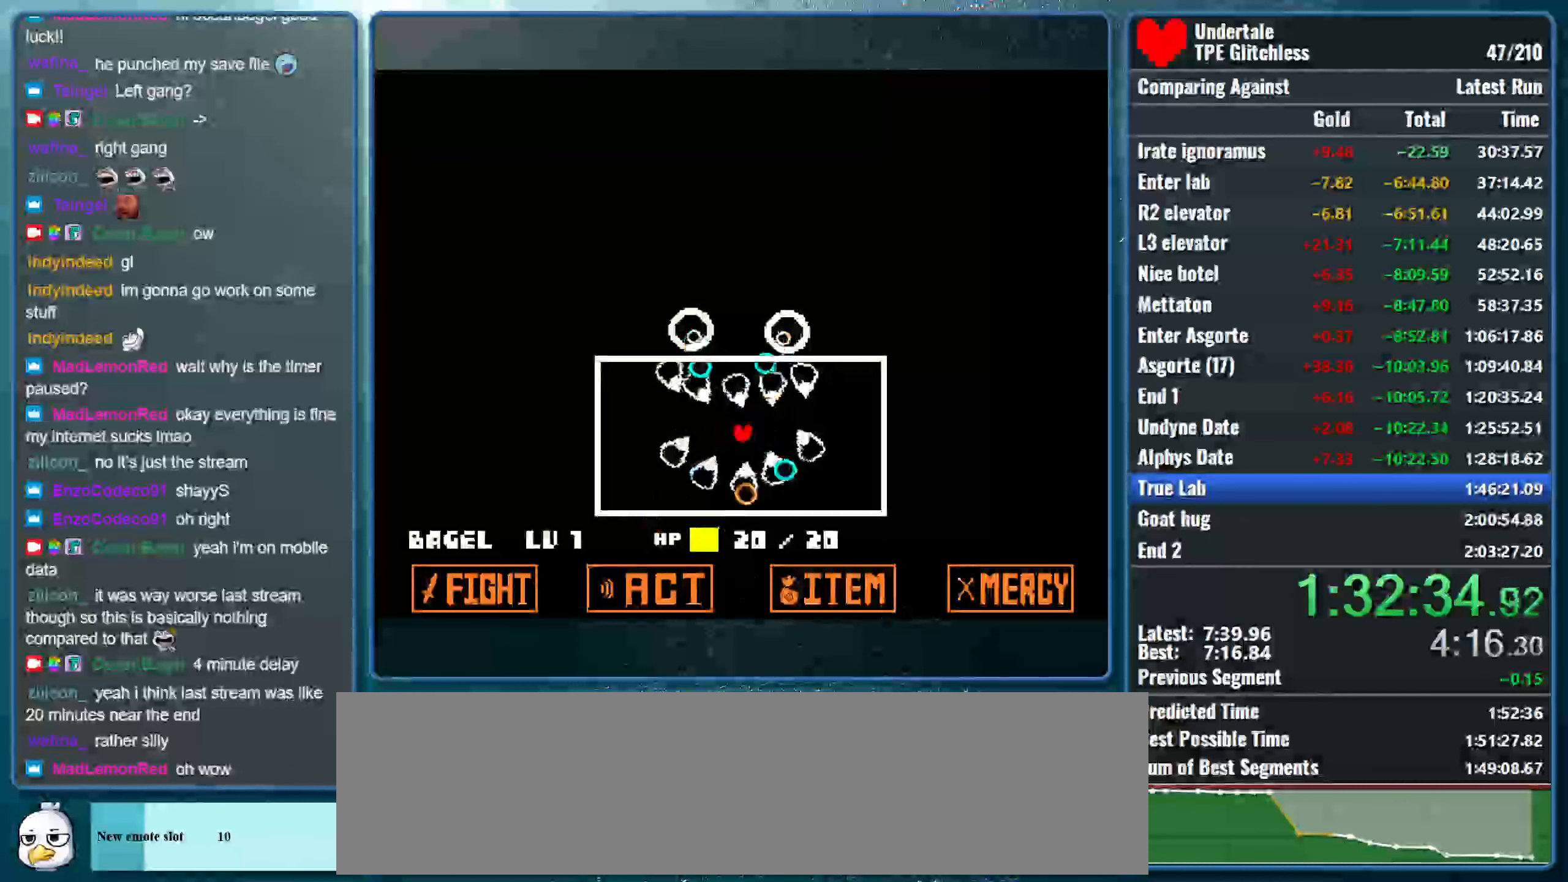
{"keys": ["left"], "events": [[233, "right", "up"], [433, "left", "down"]]}
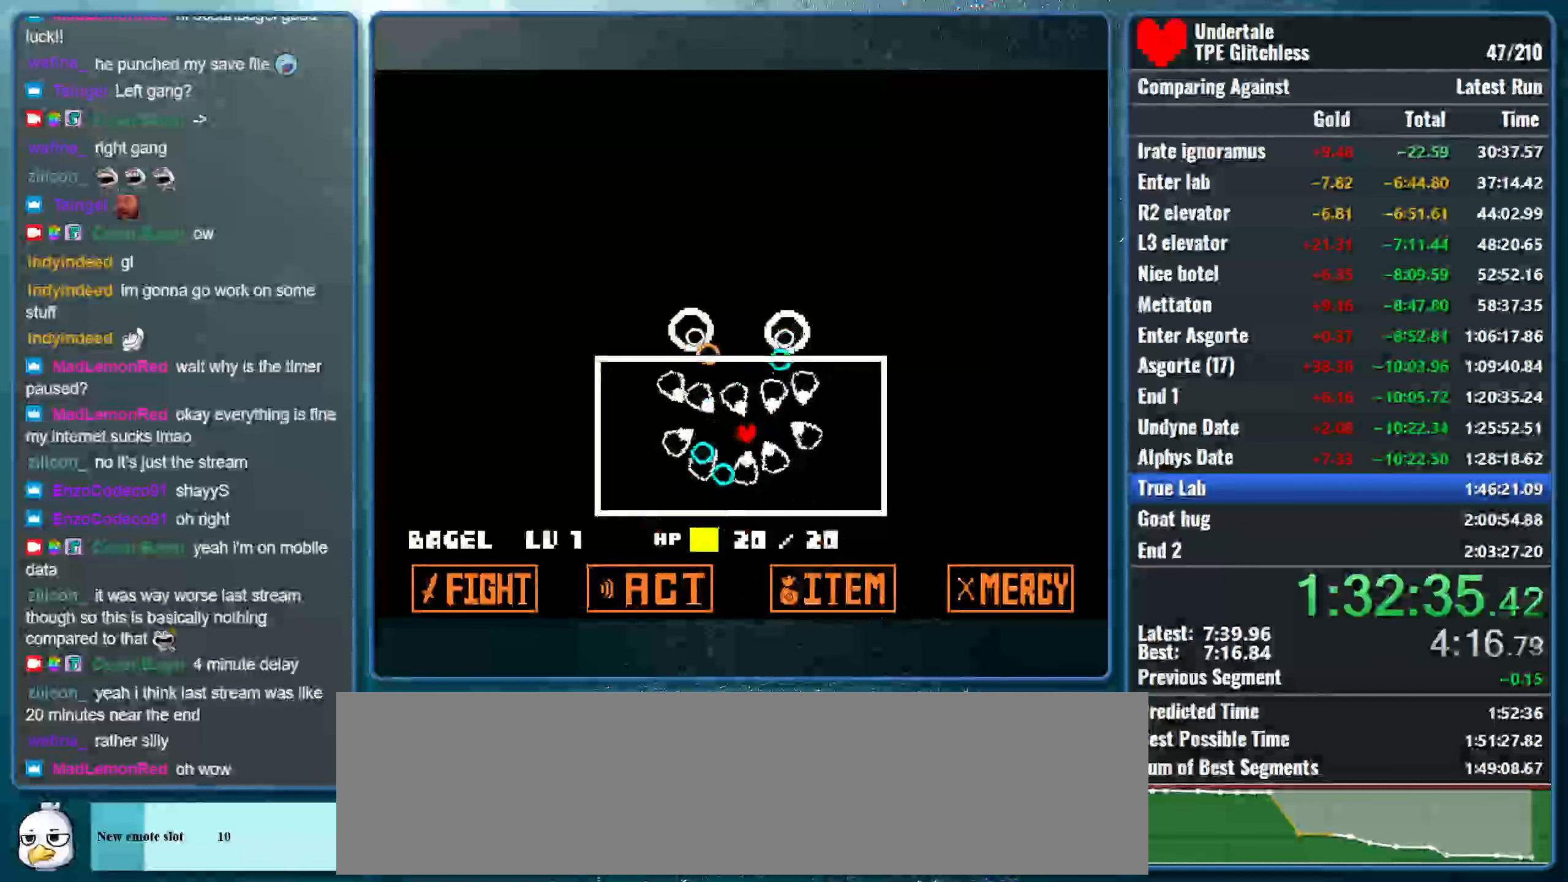
{"keys": ["right"], "events": [[233, "left", "up"], [500, "right", "down"]]}
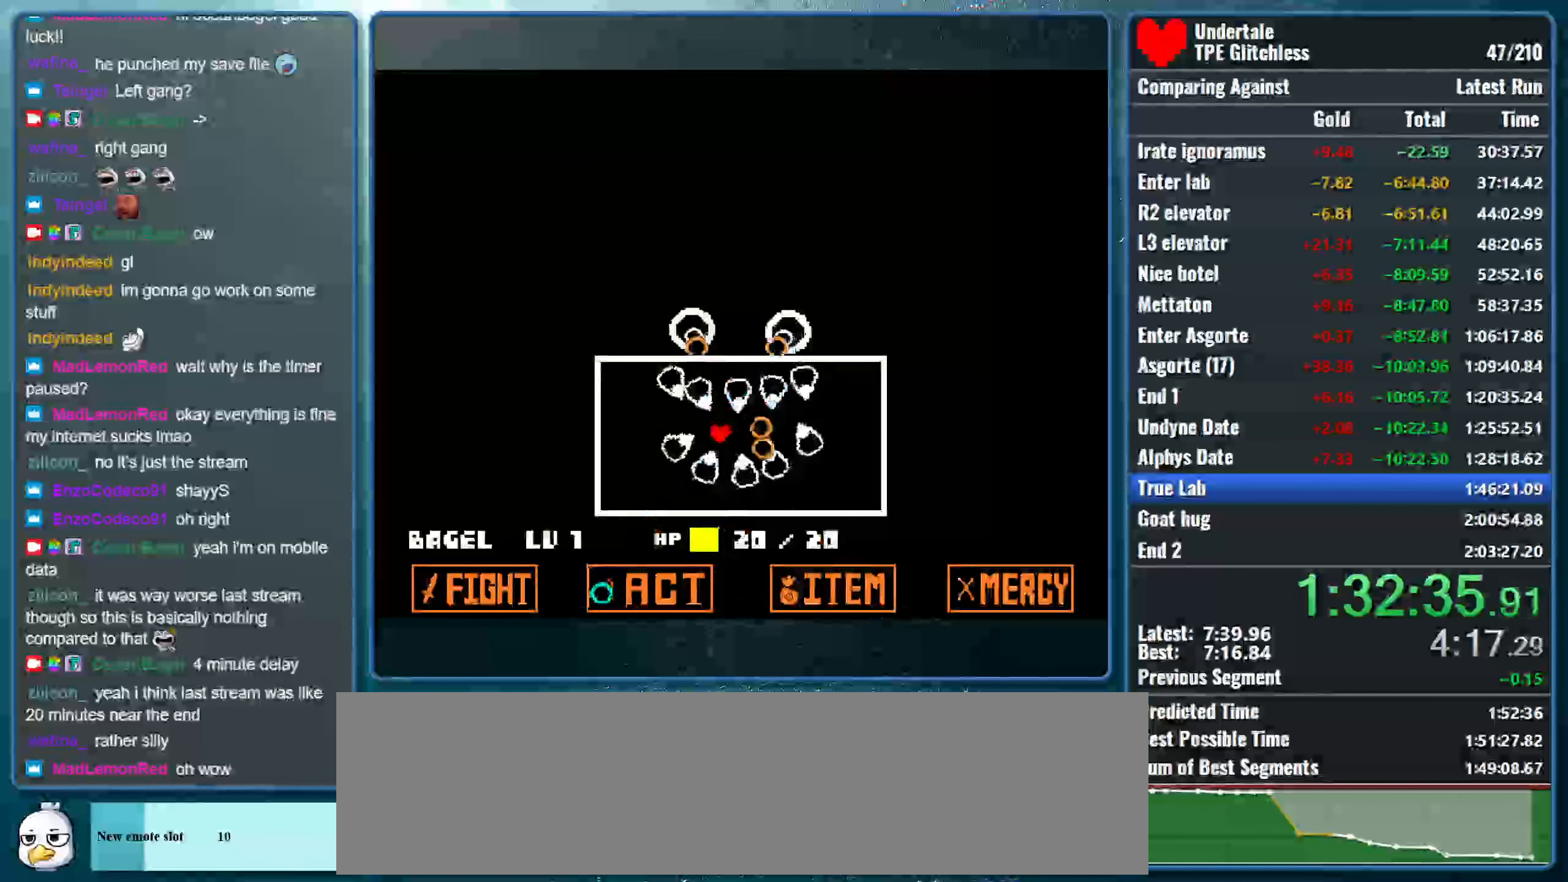
{"keys": [], "events": [[300, "right", "up"]]}
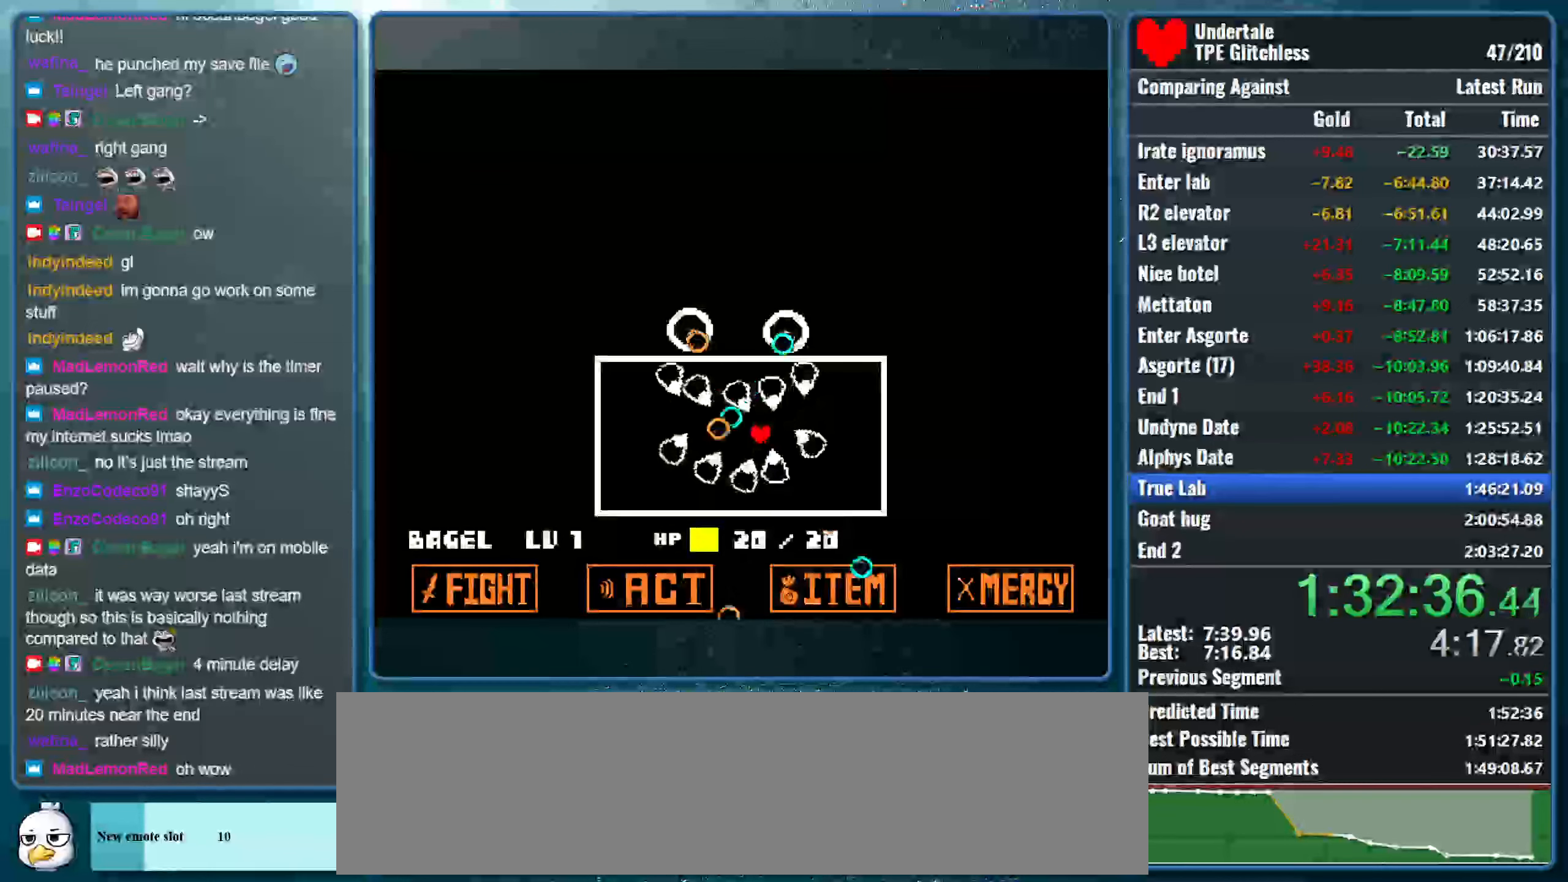
{"keys": [], "events": [[100, "left", "down"], [433, "left", "up"]]}
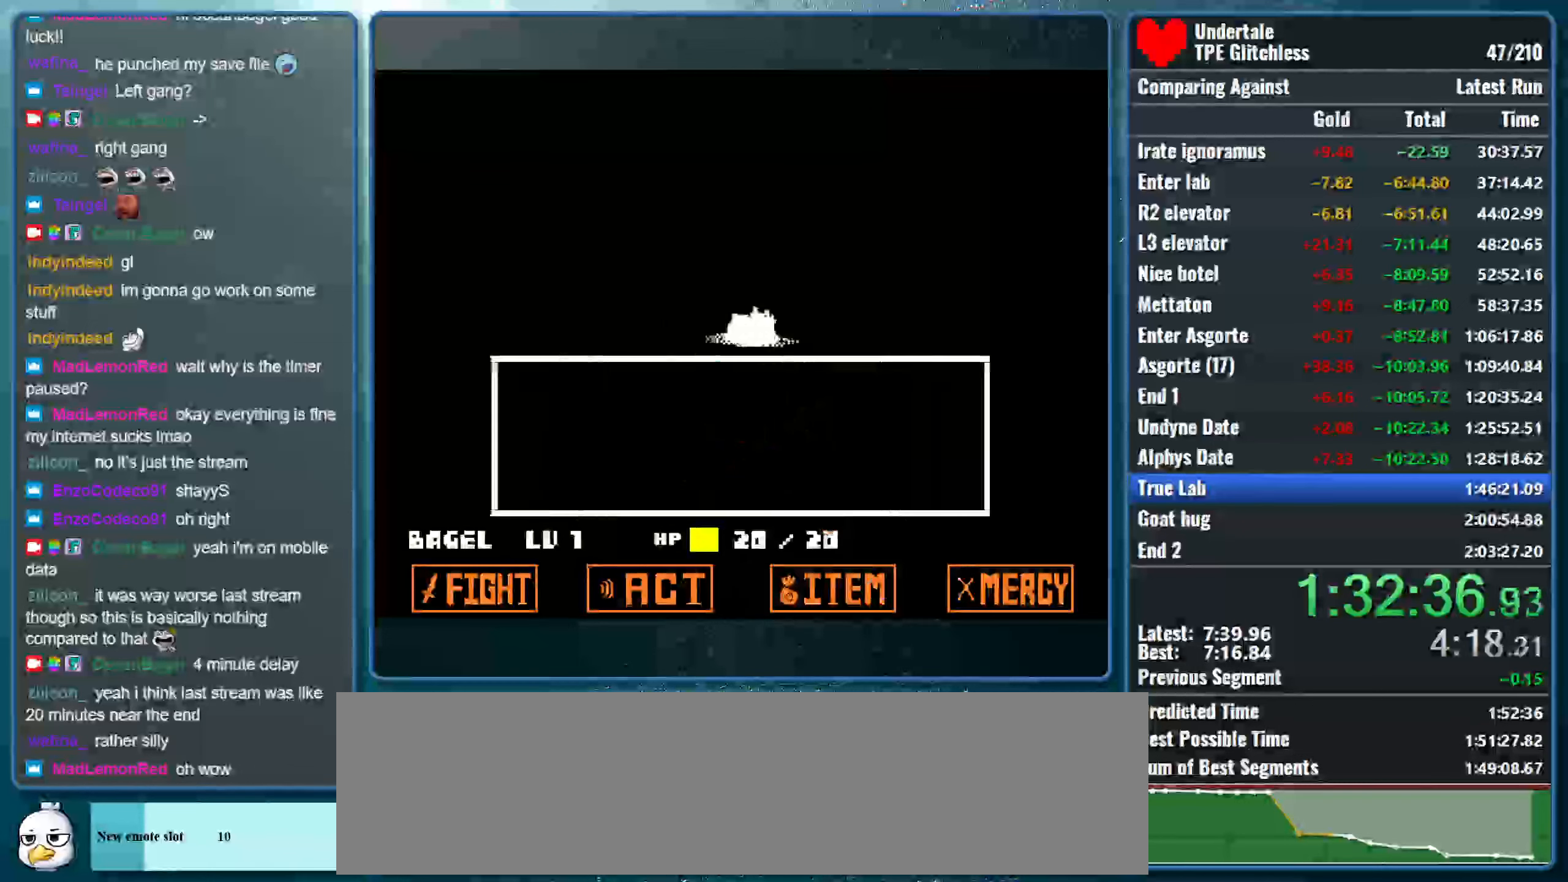
{"keys": ["z"], "events": [[500, "z", "down"]]}
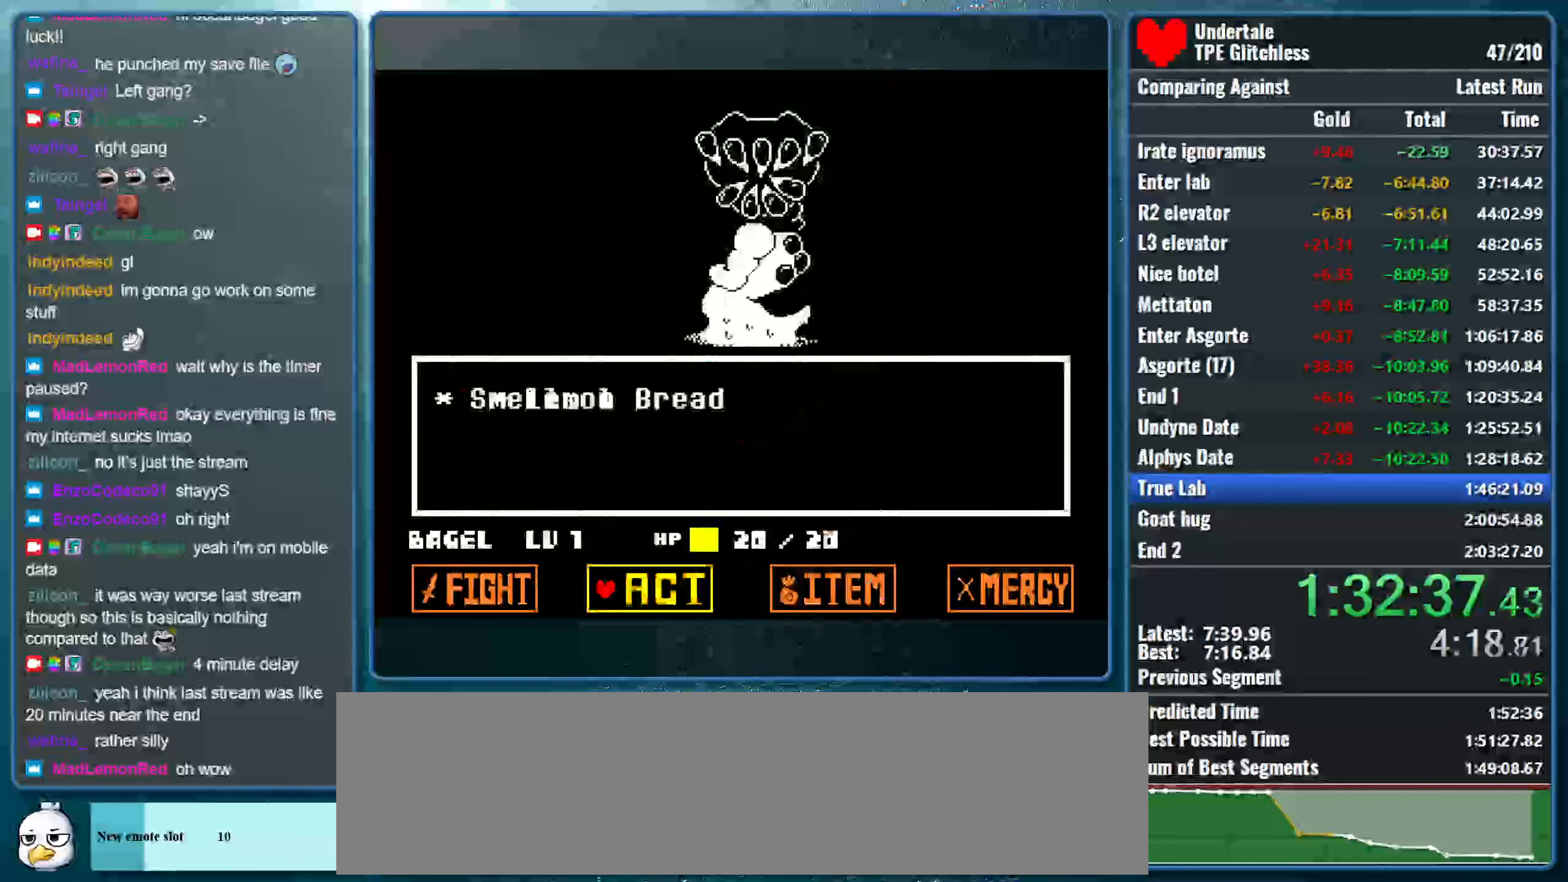
{"keys": ["up"], "events": [[133, "z", "up"], [266, "z", "down"], [400, "z", "up"], [466, "up", "down"]]}
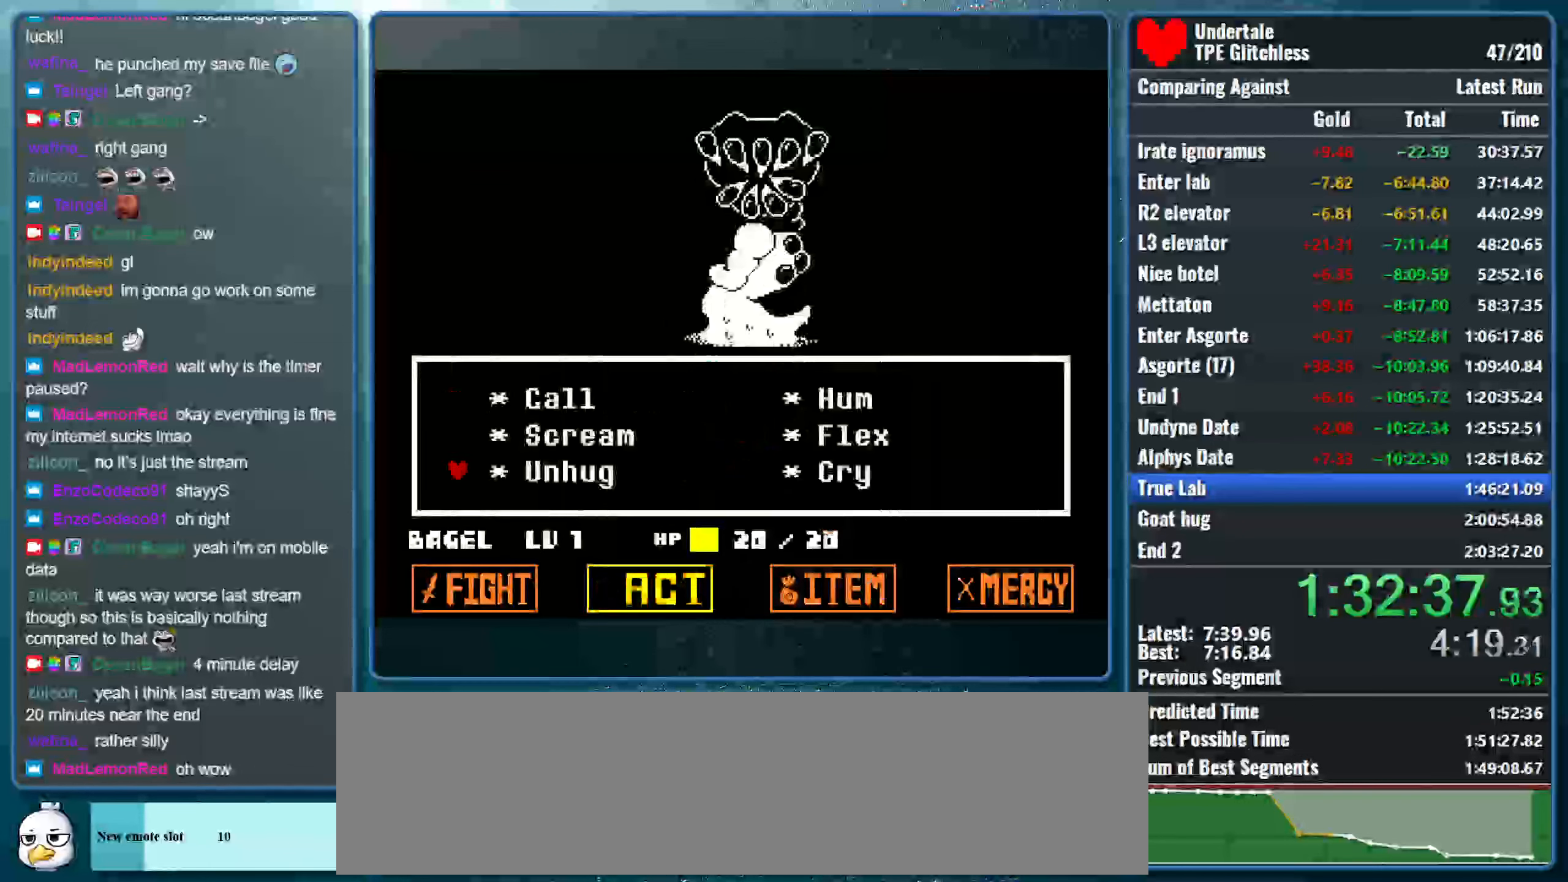
{"keys": [], "events": [[100, "up", "up"], [100, "z", "down"], [200, "shift", "down"], [233, "z", "up"], [266, "return", "down"], [300, "x", "down"], [300, "z", "down"], [333, "return", "up"], [333, "shift", "up"], [400, "shift", "down"], [400, "z", "up"], [433, "return", "down"], [466, "x", "up"], [500, "return", "up"], [500, "shift", "up"]]}
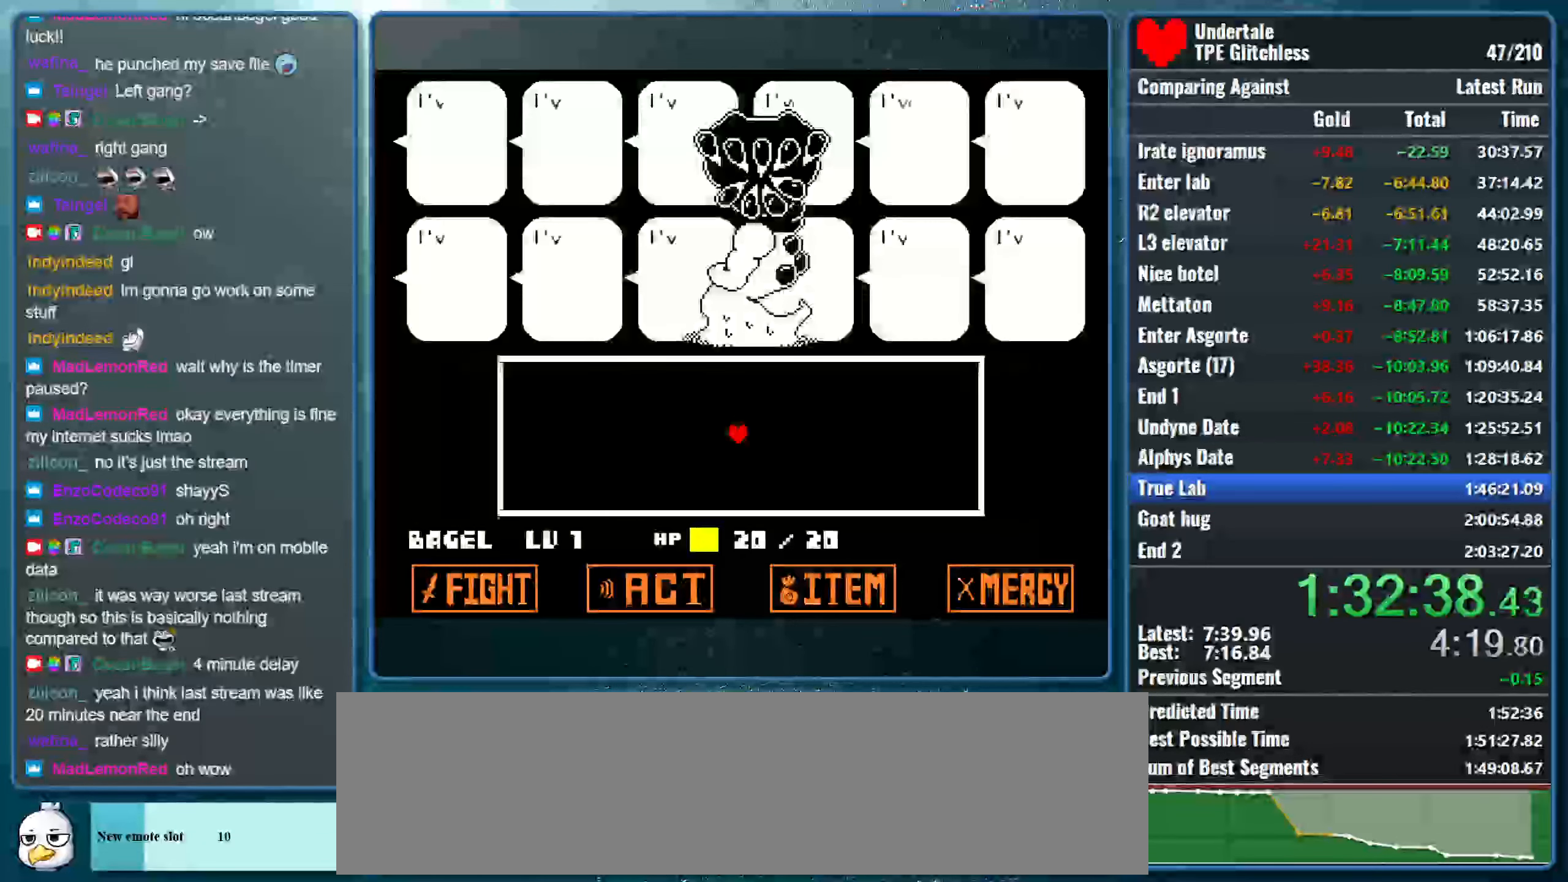
{"keys": [], "events": [[33, "z", "down"], [100, "return", "down"], [166, "return", "up"], [200, "return", "down"], [200, "z", "up"], [266, "z", "down"], [300, "return", "up"], [333, "return", "down"], [433, "z", "up"], [466, "return", "up"]]}
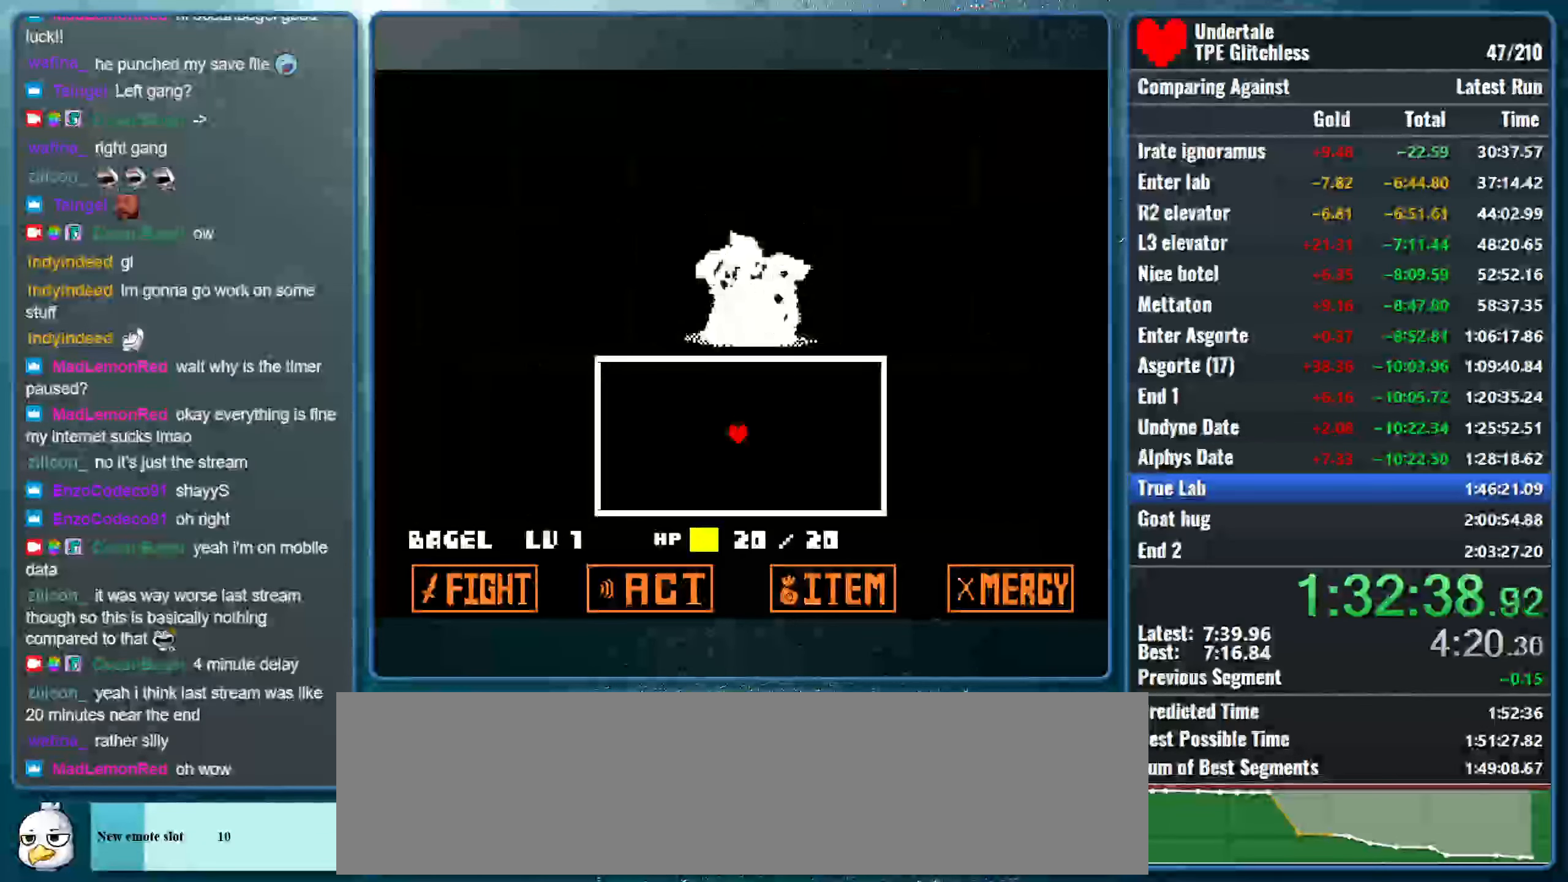
{"keys": [], "events": []}
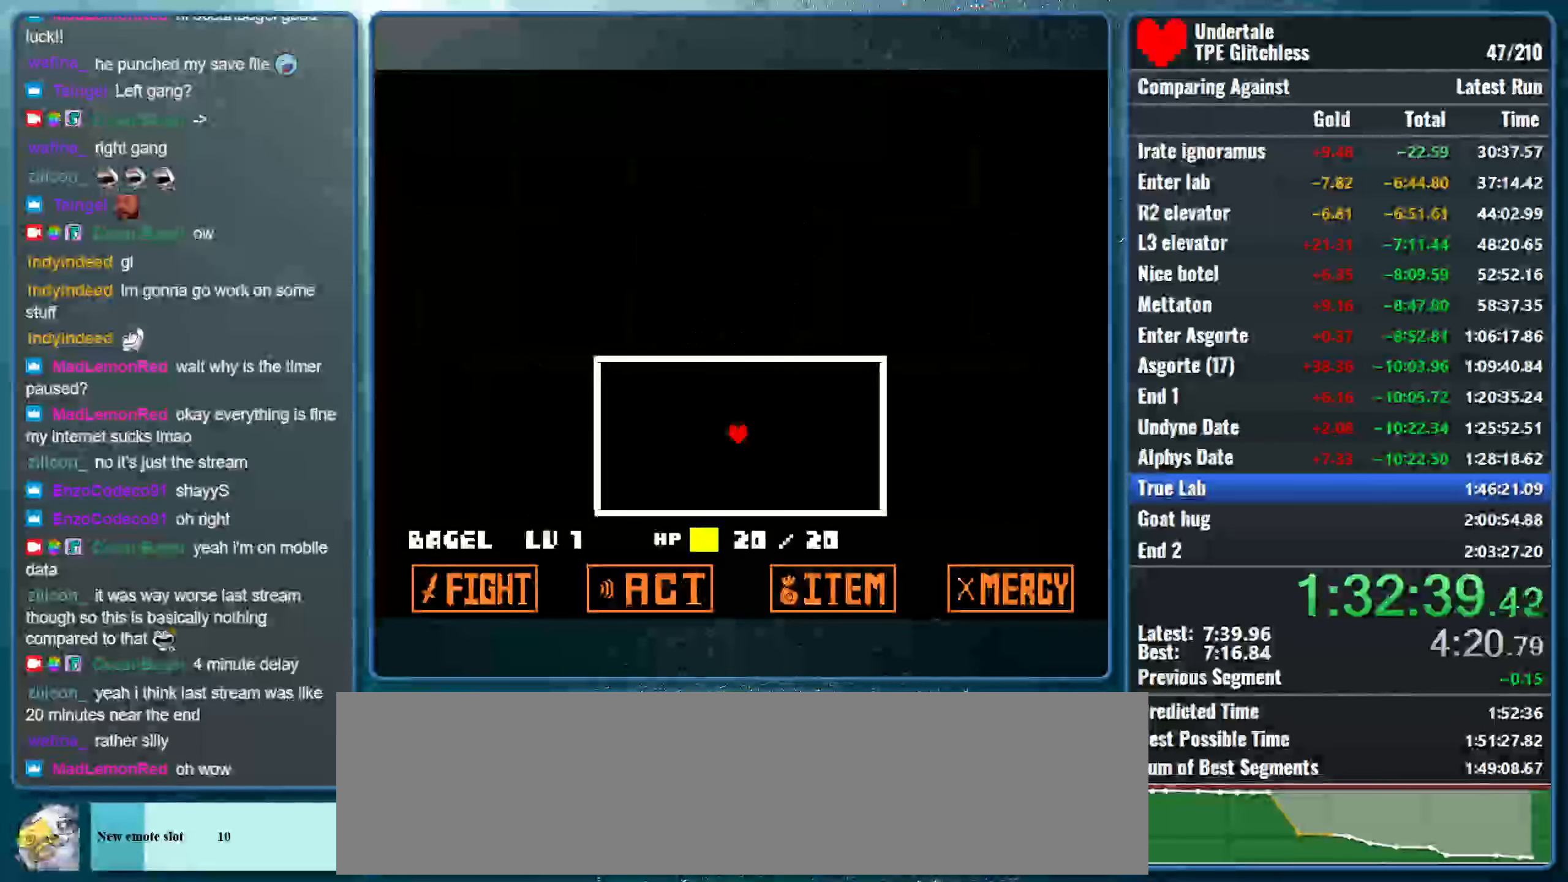
{"keys": [], "events": []}
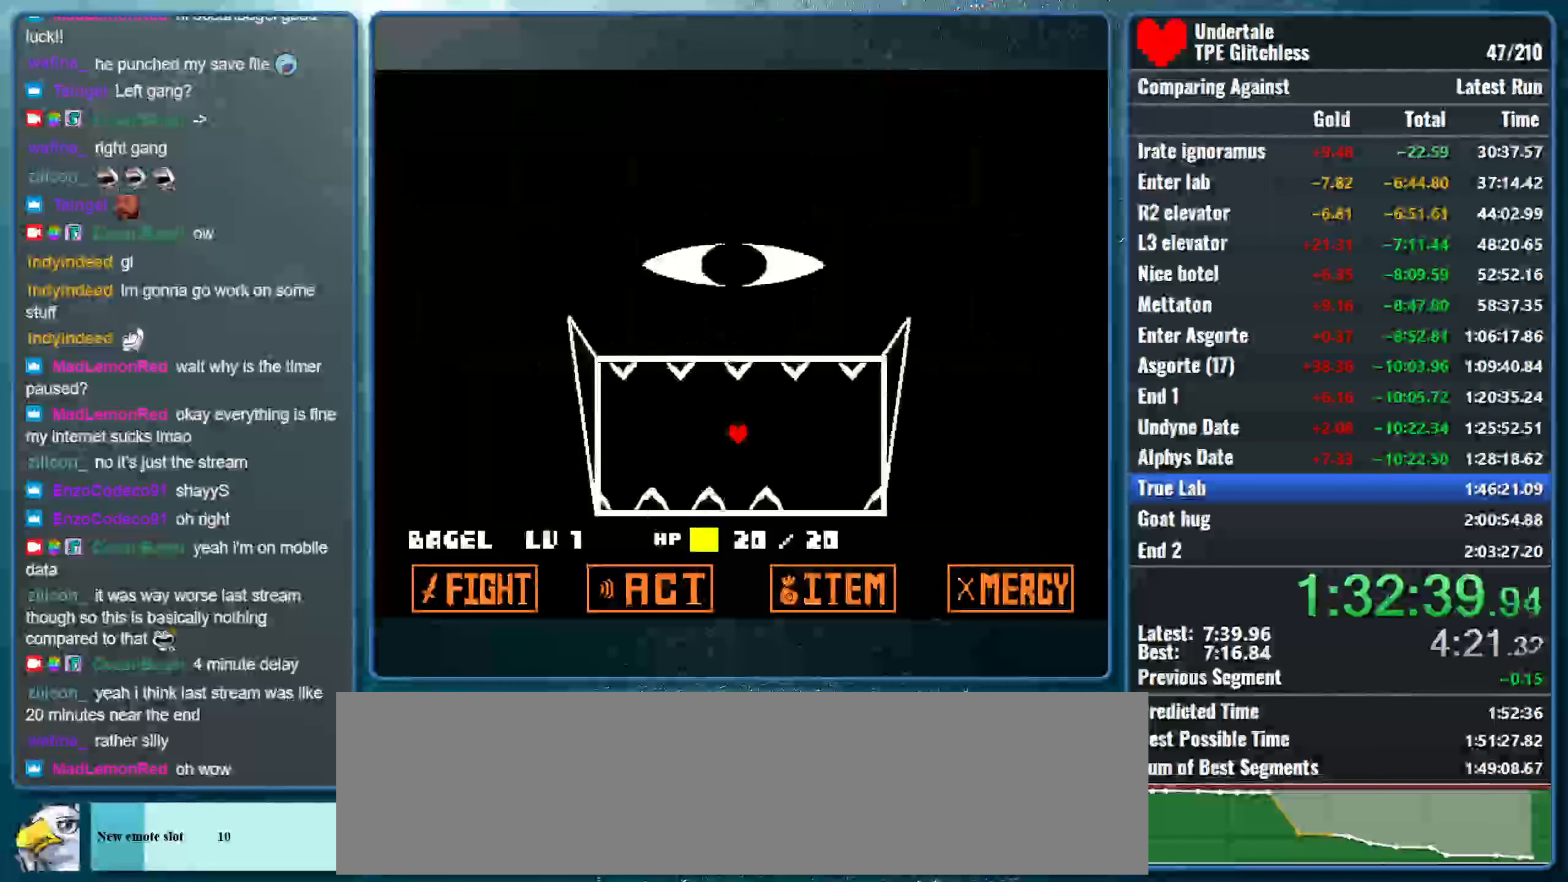
{"keys": ["down", "right"], "events": [[100, "right", "down"], [466, "down", "down"]]}
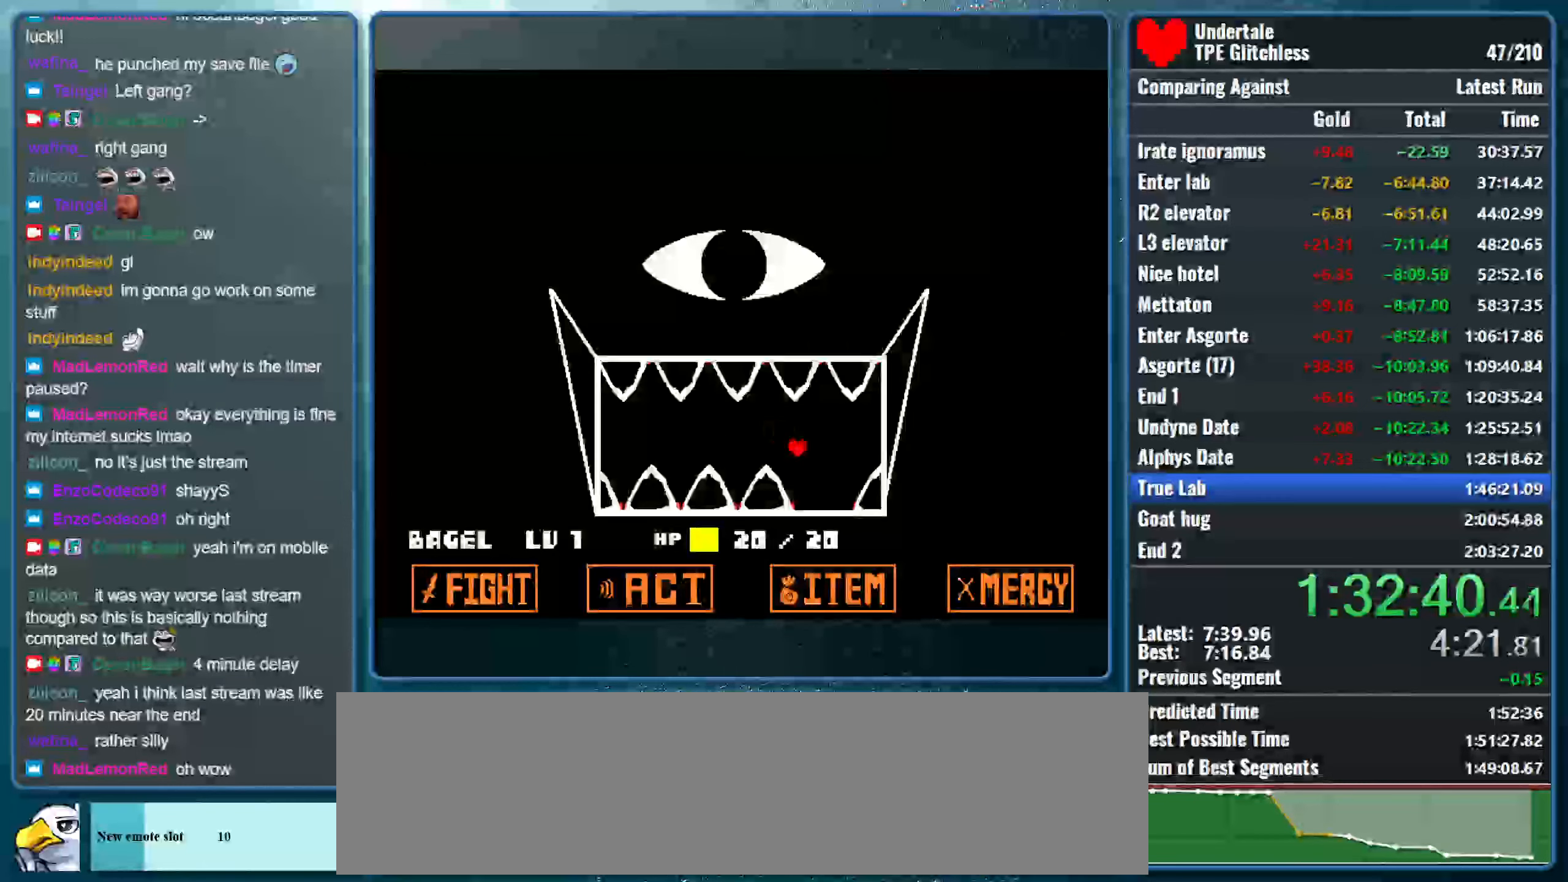
{"keys": ["down"], "events": [[266, "right", "up"]]}
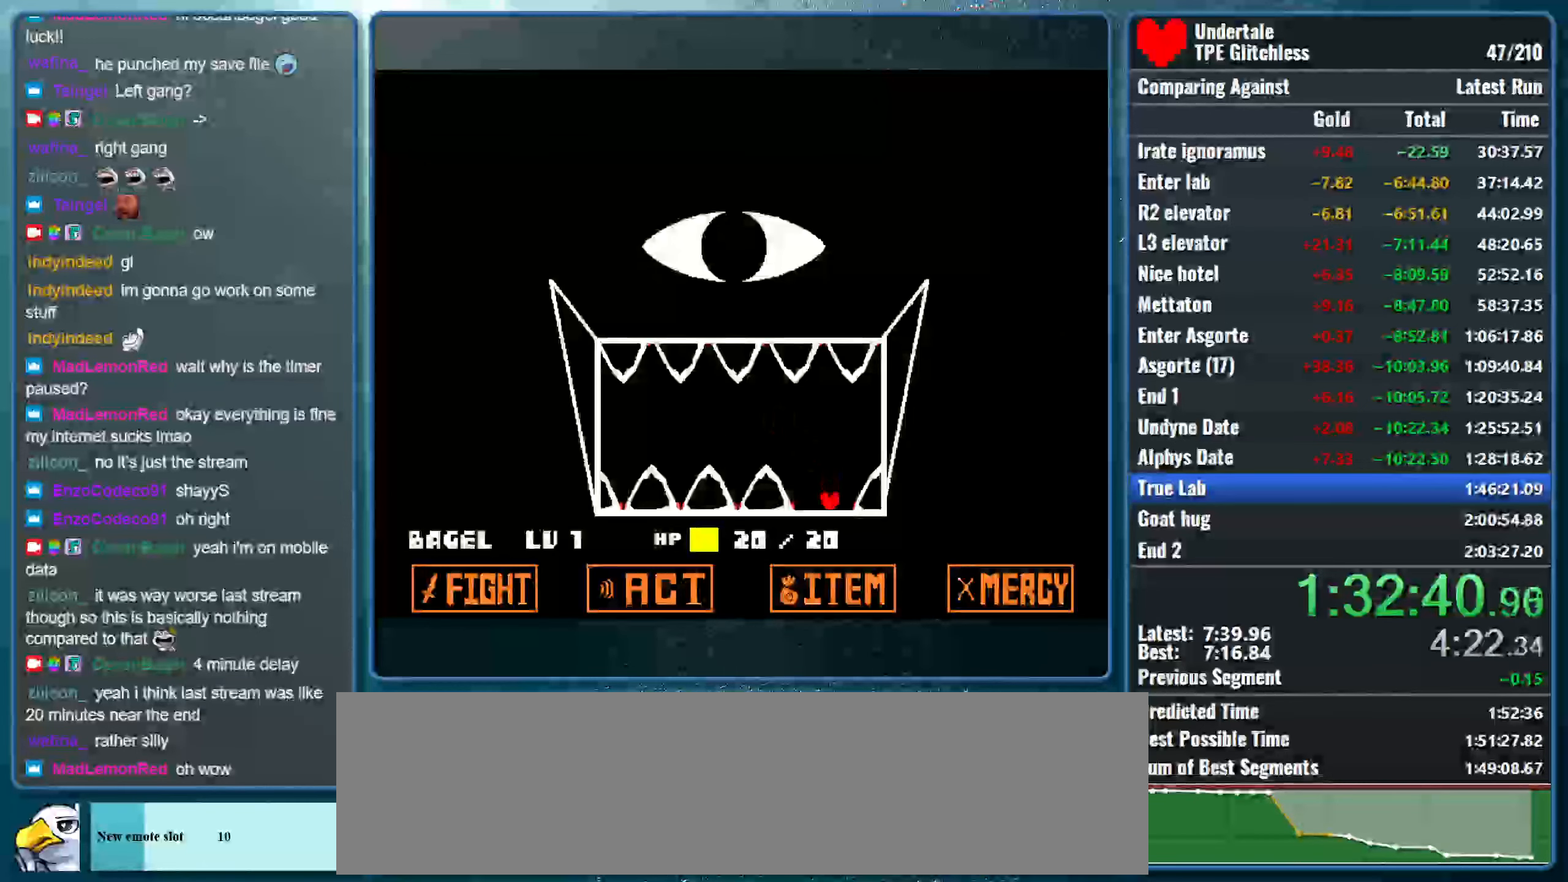
{"keys": [], "events": [[166, "down", "up"]]}
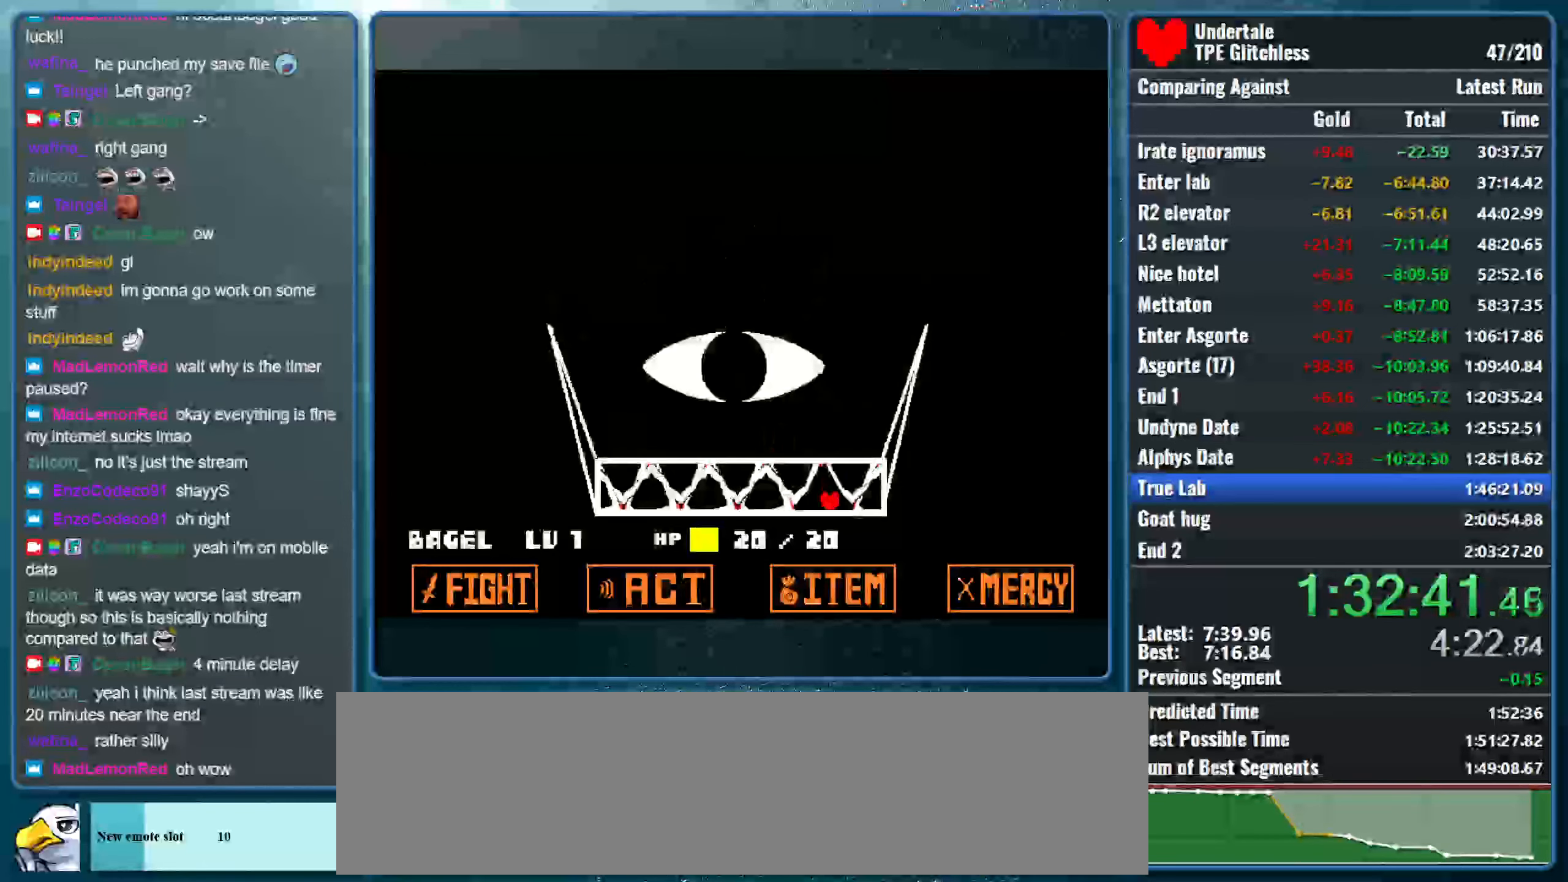
{"keys": ["left", "up"], "events": [[133, "up", "down"], [500, "left", "down"]]}
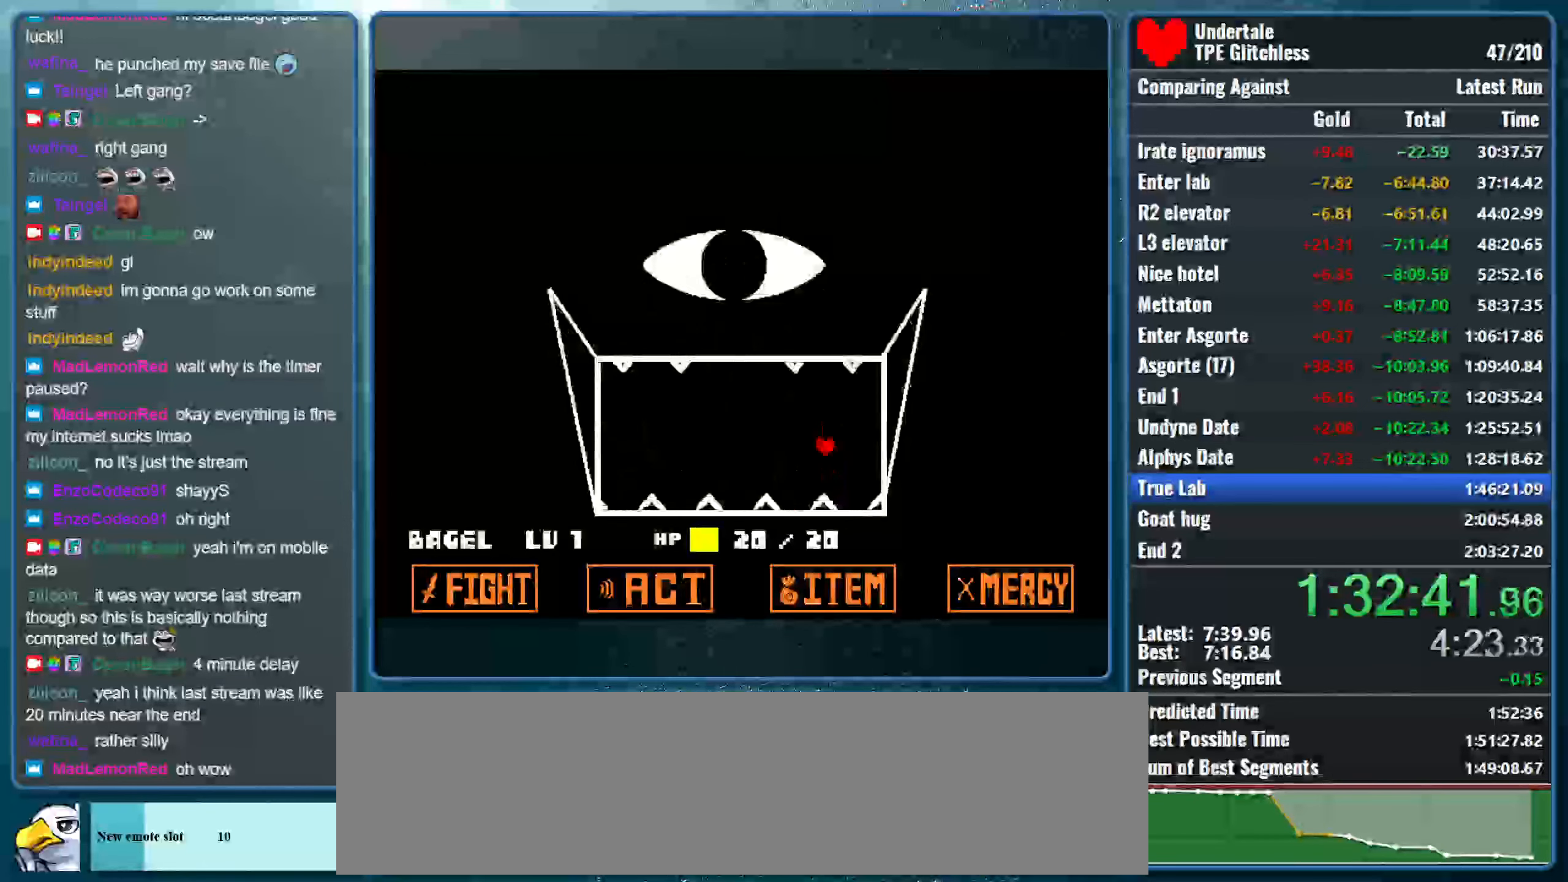
{"keys": ["left"], "events": [[66, "up", "up"]]}
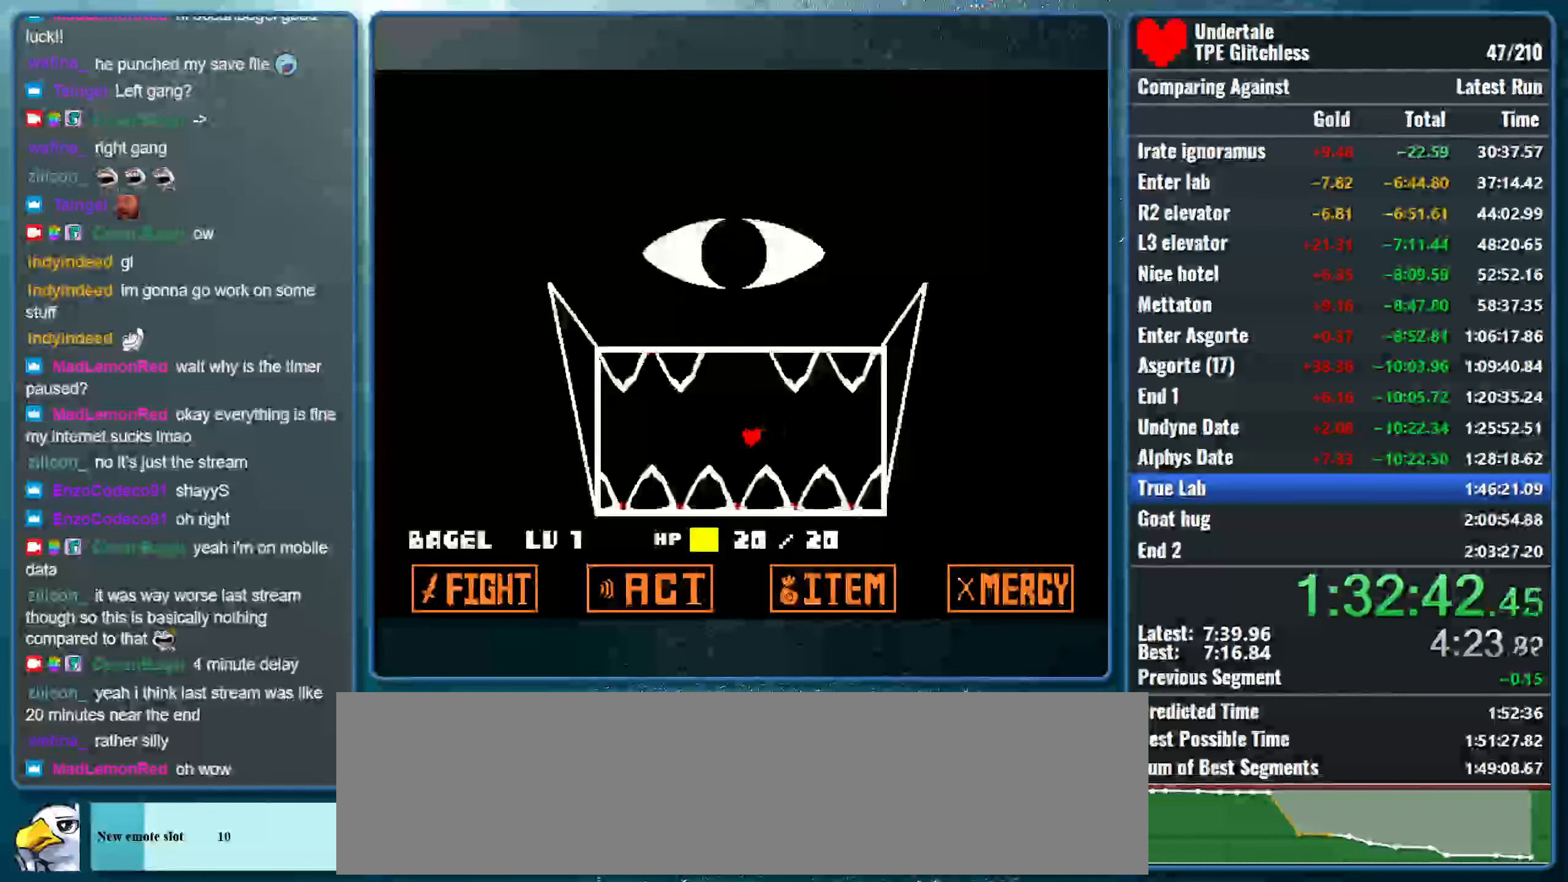
{"keys": [], "events": [[100, "left", "up"], [433, "left", "down"], [466, "left", "up"]]}
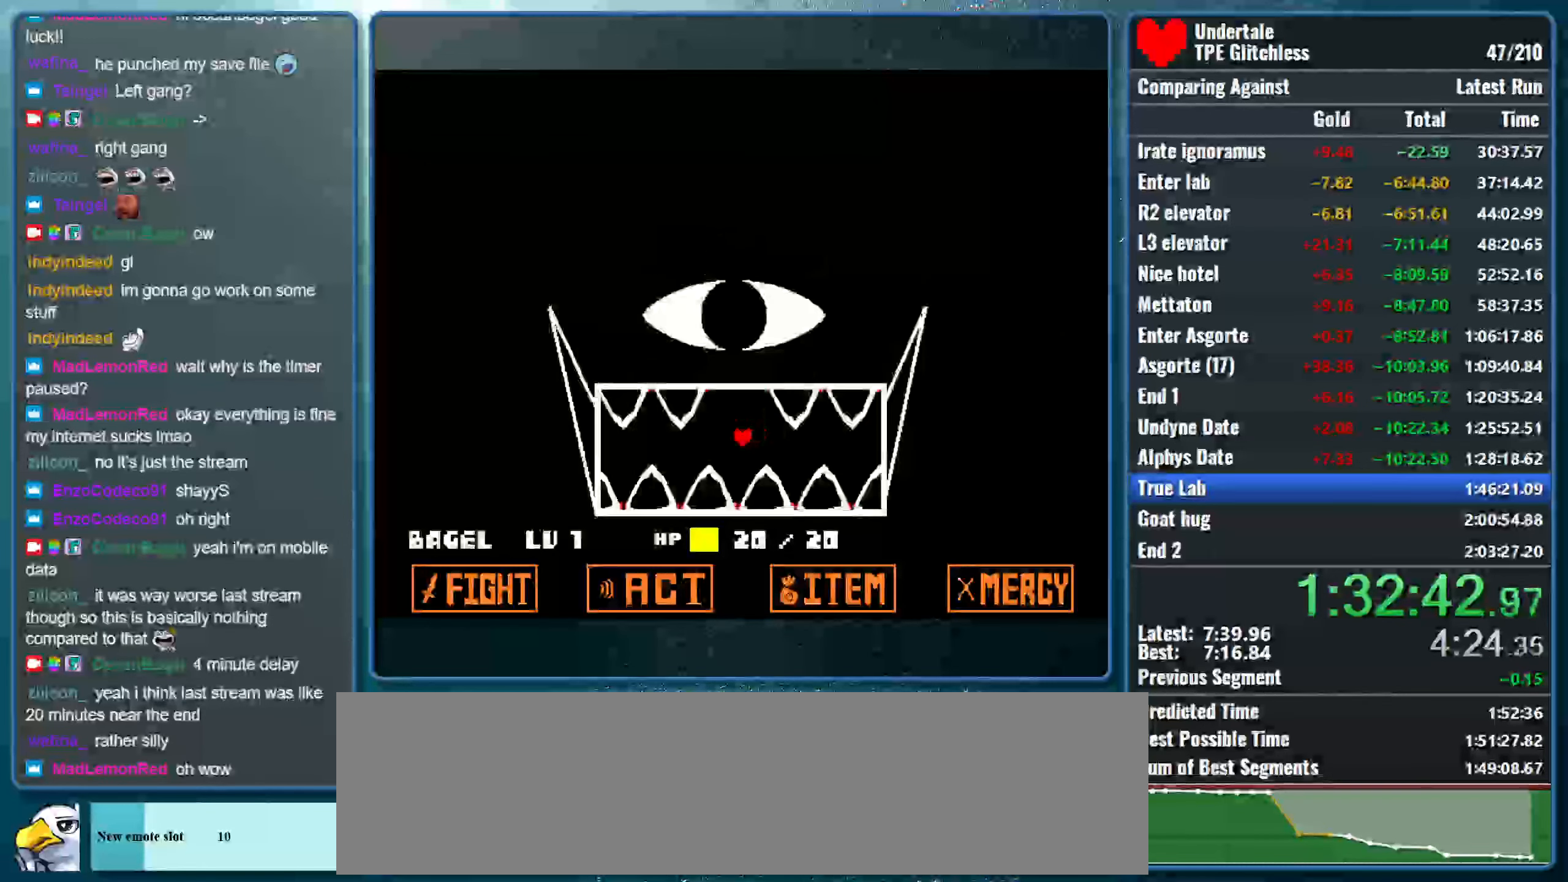
{"keys": [], "events": []}
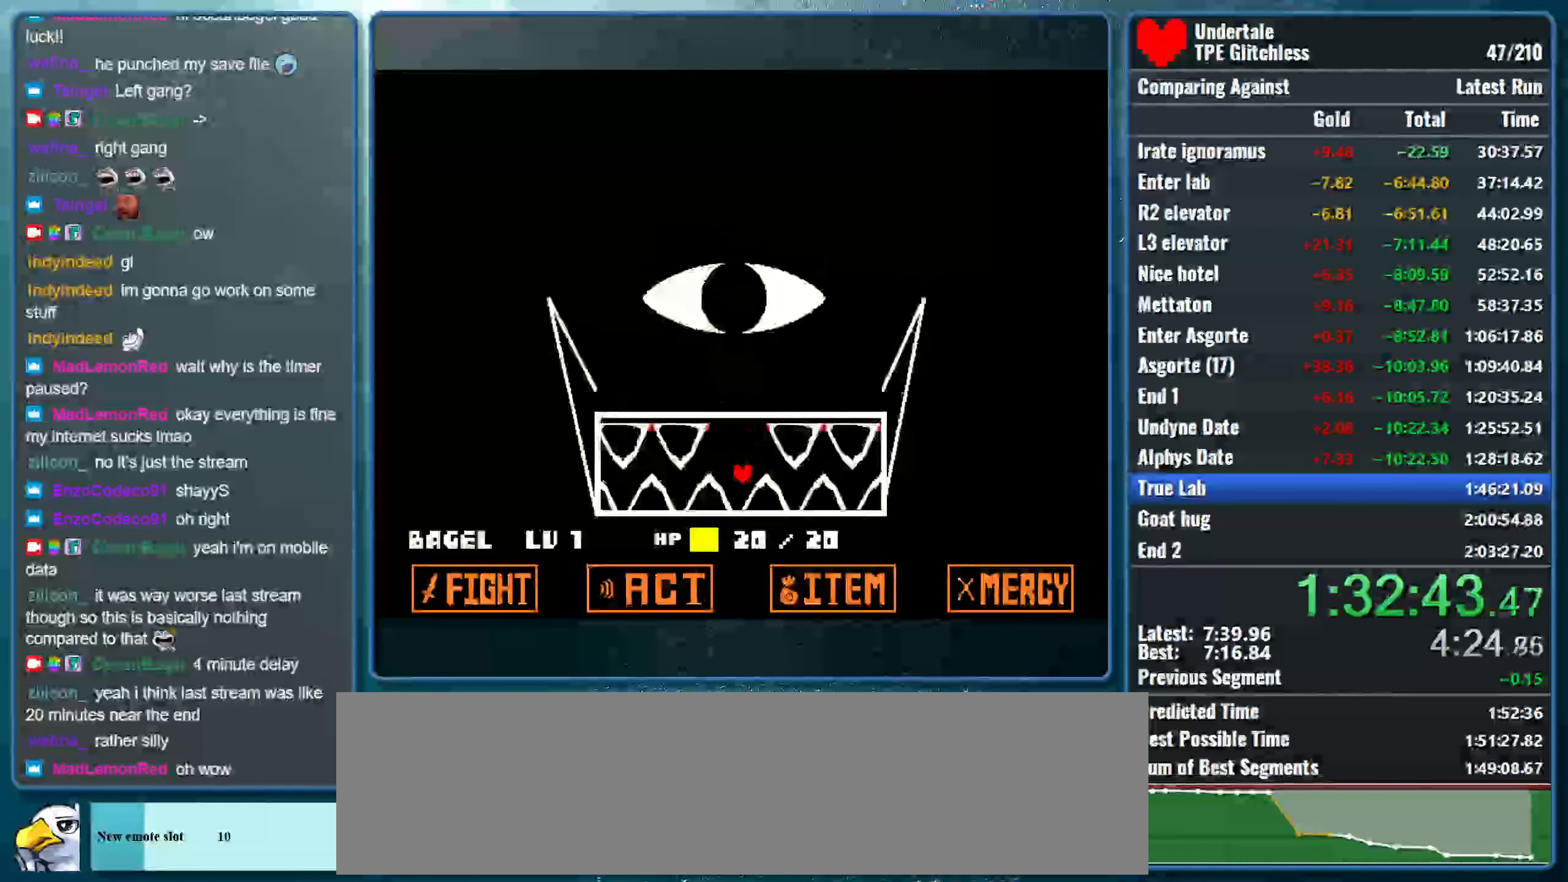
{"keys": ["up"], "events": [[333, "up", "down"]]}
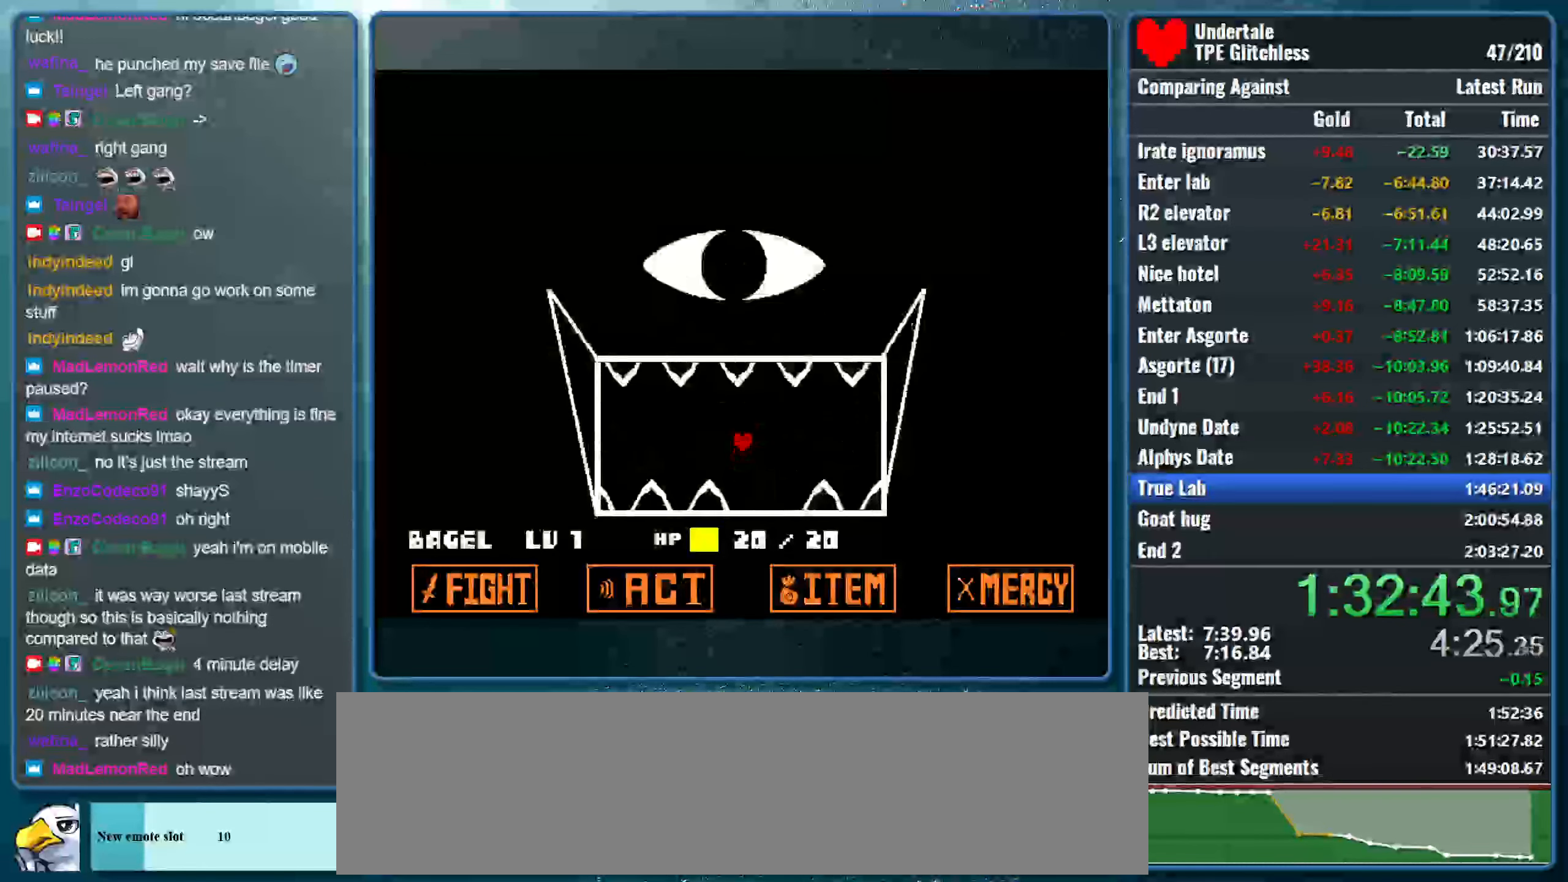
{"keys": ["down"], "events": [[133, "right", "down"], [133, "up", "up"], [266, "down", "down"], [266, "right", "up"]]}
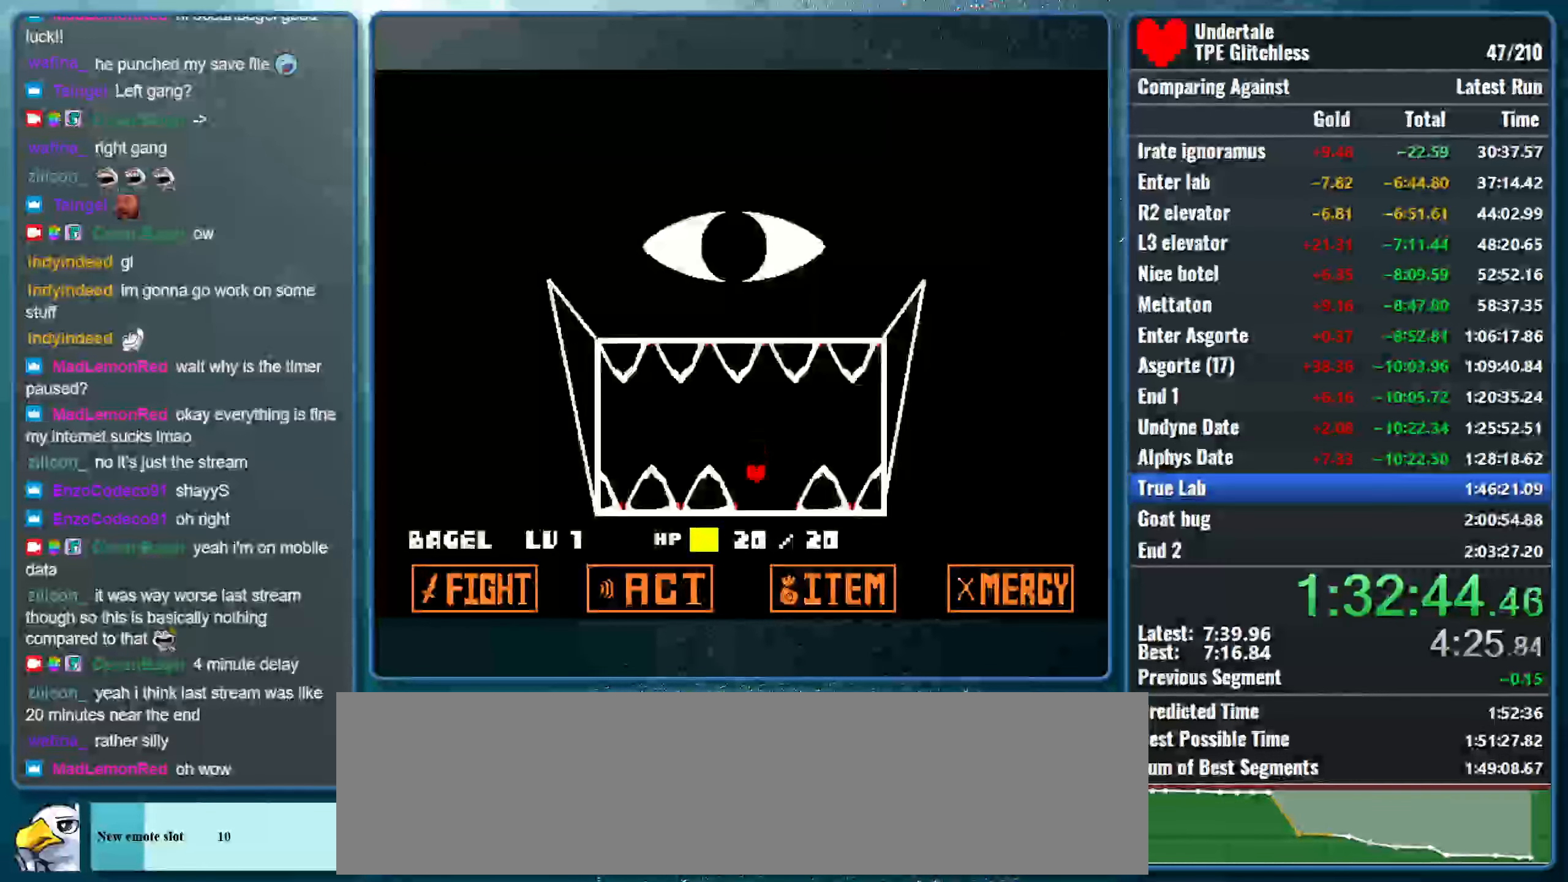
{"keys": [], "events": [[66, "right", "down"], [133, "right", "up"], [466, "down", "up"]]}
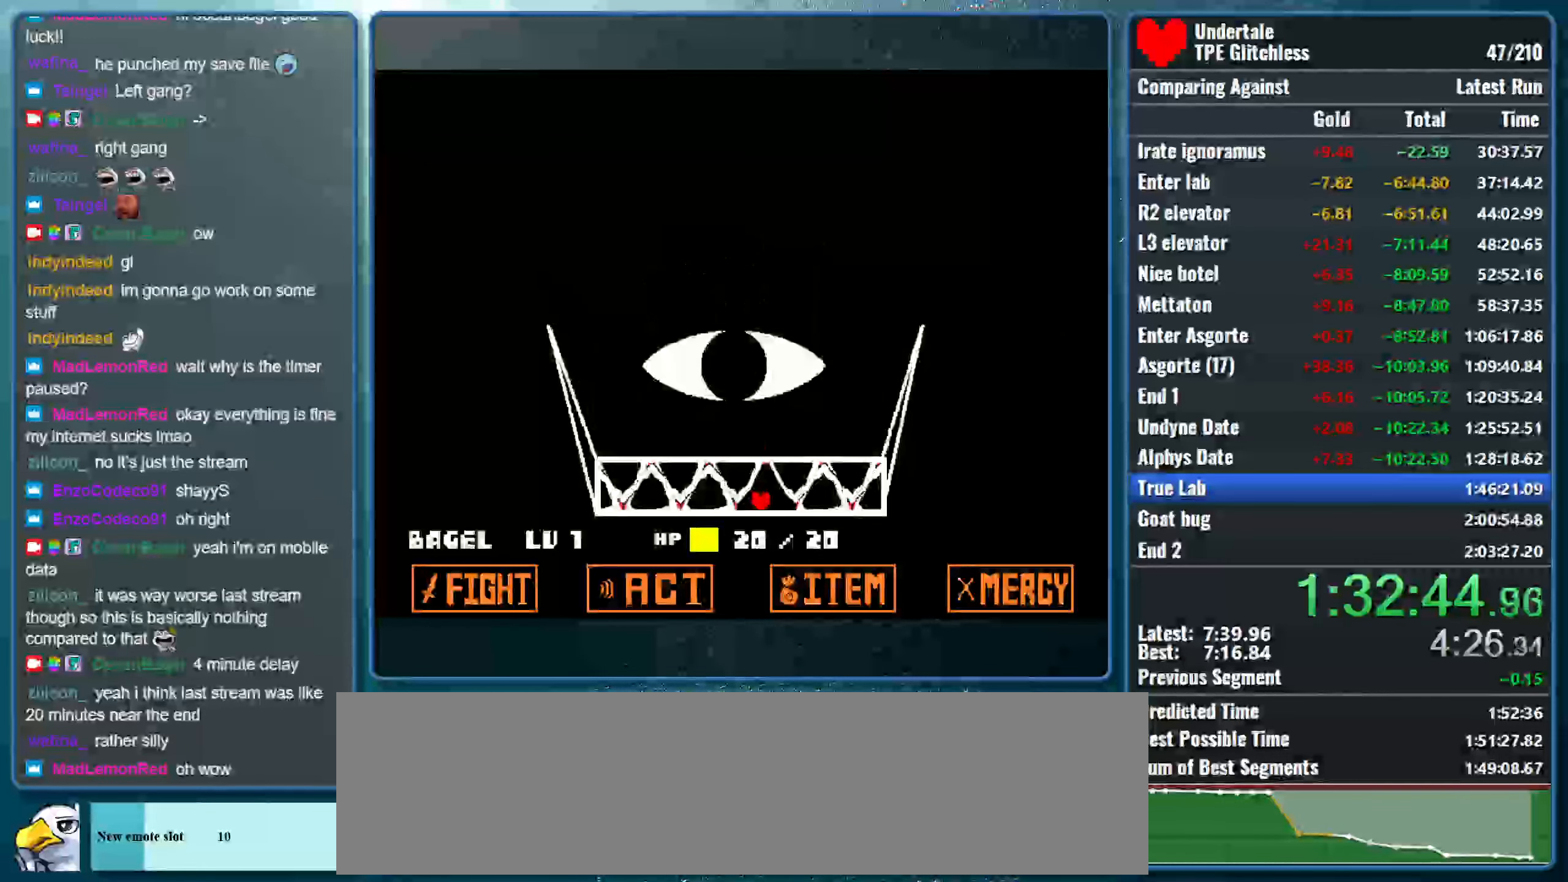
{"keys": ["up"], "events": [[300, "up", "down"]]}